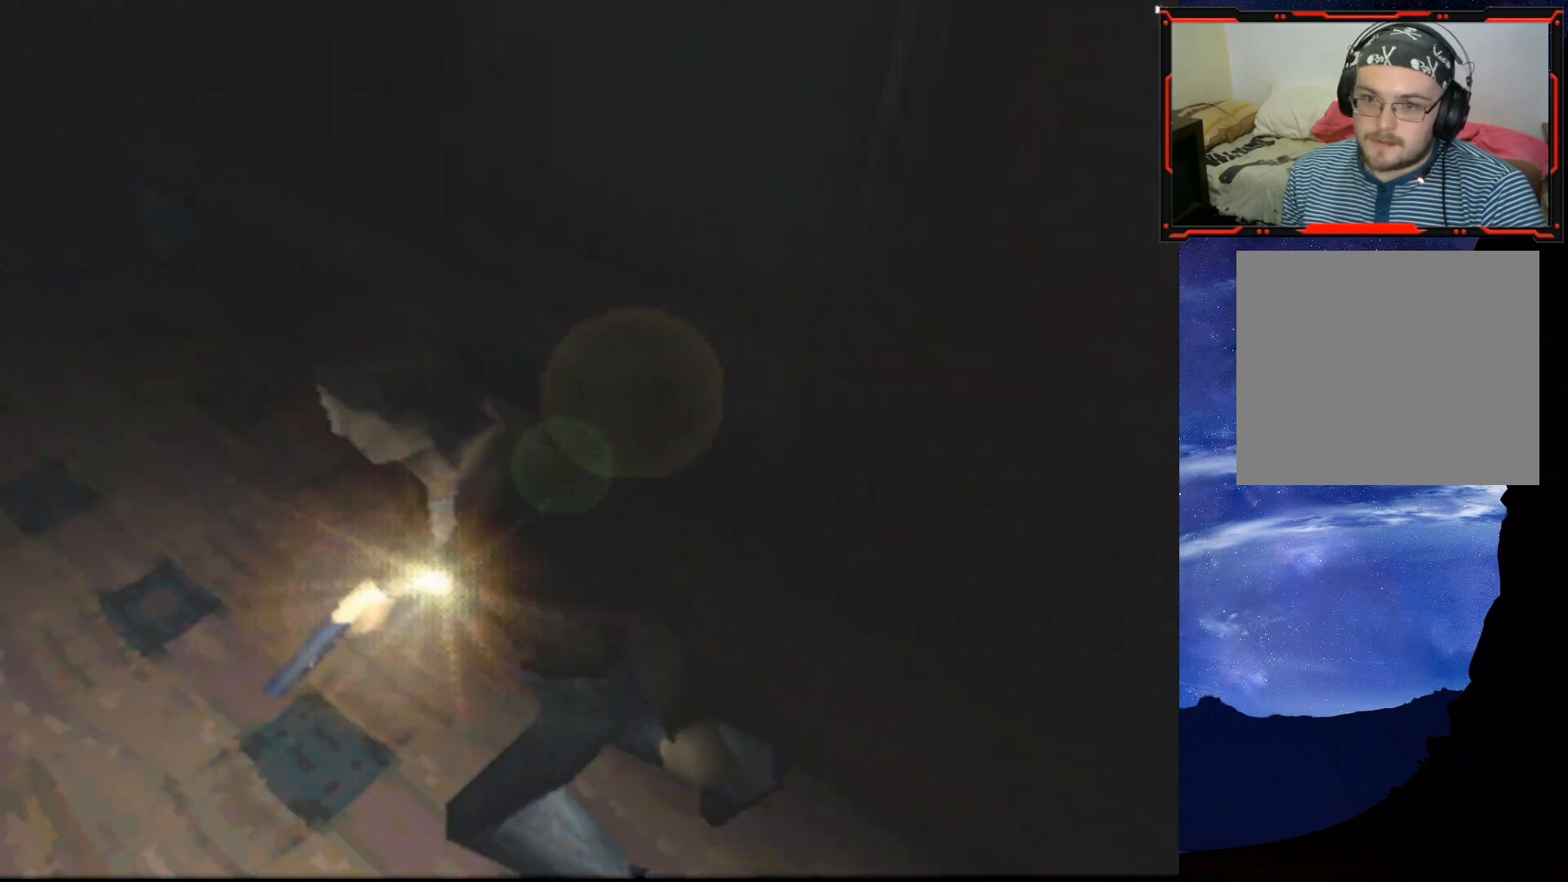
Gameplay with a controller (PlayStation layout); each line is a JSON object with the inputs held at the frame after it. "events" lists button and stick changes between this image and that frame as [ms after this image, input, new state], when the widget could be followed in between. Not read: left_stick.
{"buttons": ["DPAD_RIGHT"], "right_stick": "center", "events": [[317, "DPAD_RIGHT", "down"], [350, "DPAD_UP", "up"], [434, "SQUARE", "up"]]}
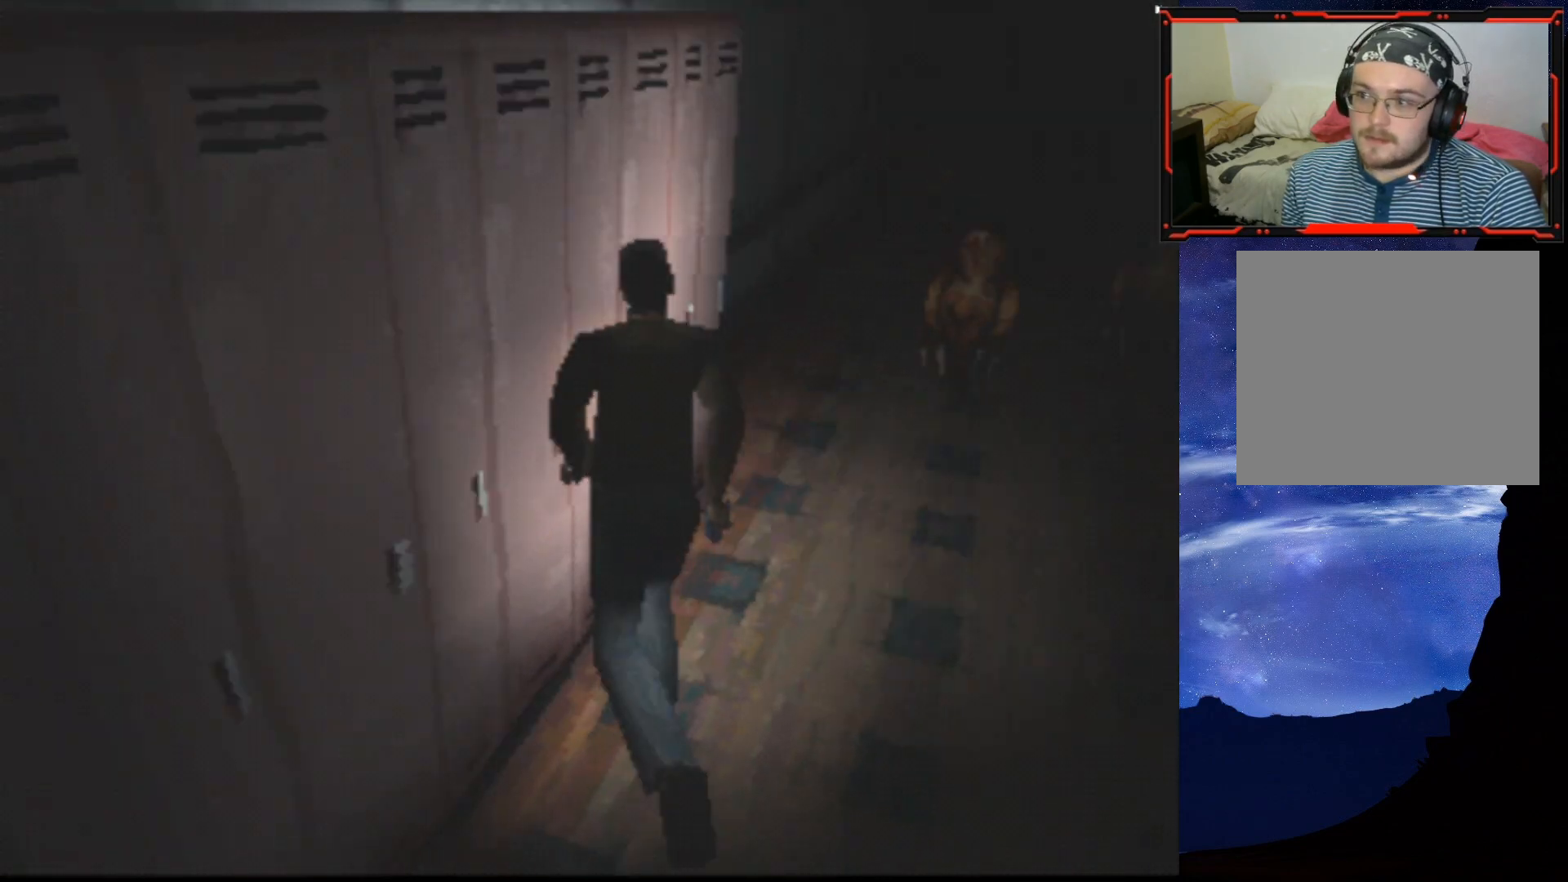
{"buttons": ["DPAD_UP"], "right_stick": "center", "events": [[234, "DPAD_RIGHT", "up"], [234, "DPAD_UP", "down"], [284, "DPAD_RIGHT", "down"], [284, "DPAD_UP", "up"], [417, "DPAD_RIGHT", "up"], [417, "DPAD_UP", "down"]]}
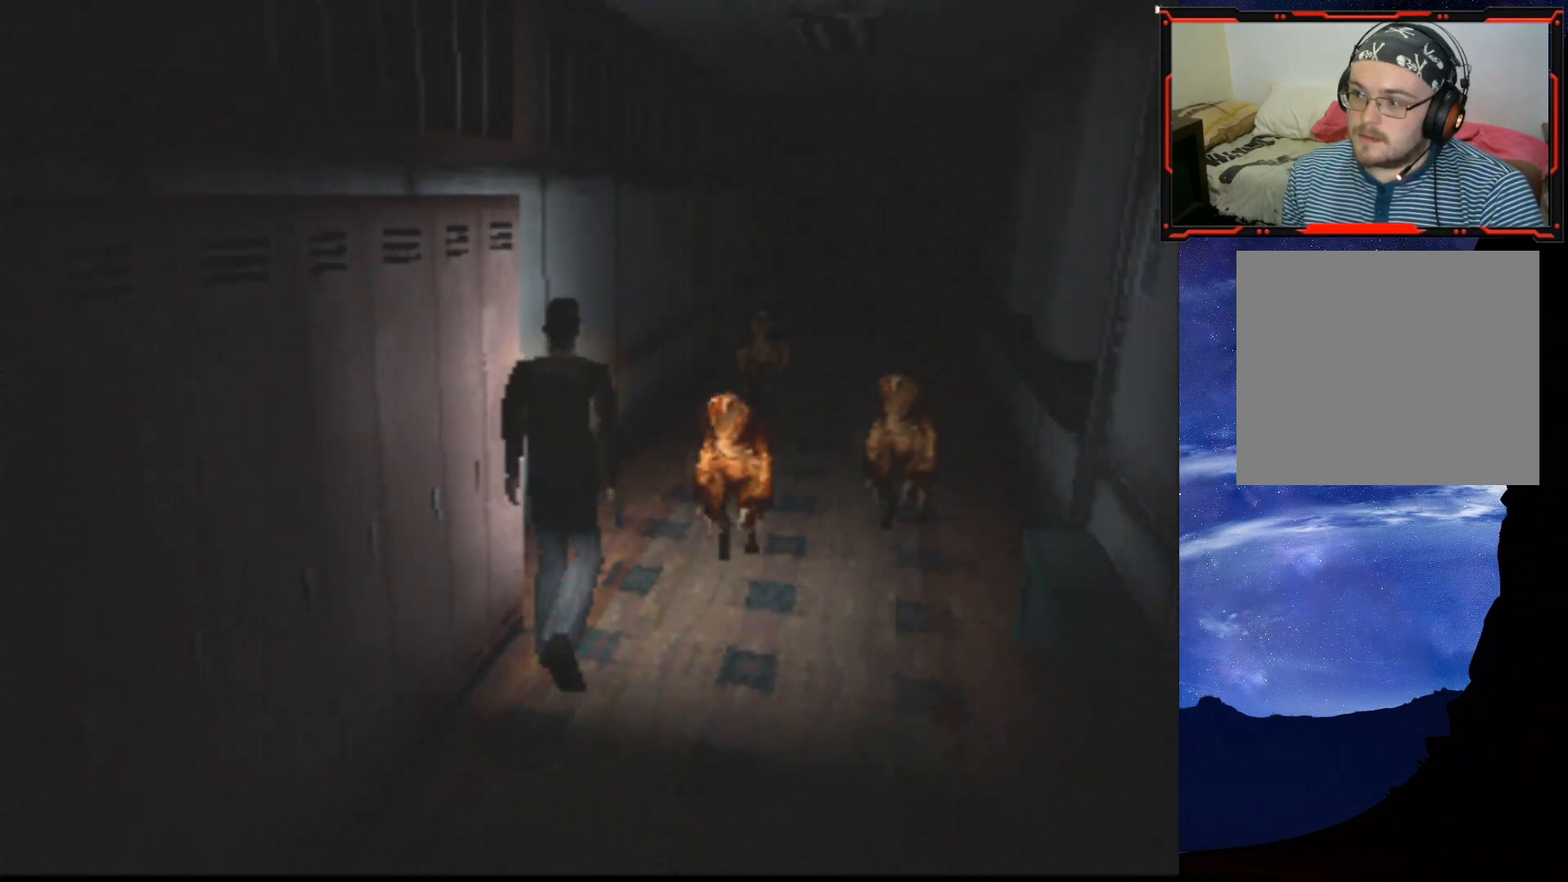
{"buttons": ["DPAD_RIGHT"], "right_stick": "center", "events": [[67, "DPAD_UP", "up"], [117, "DPAD_RIGHT", "down"]]}
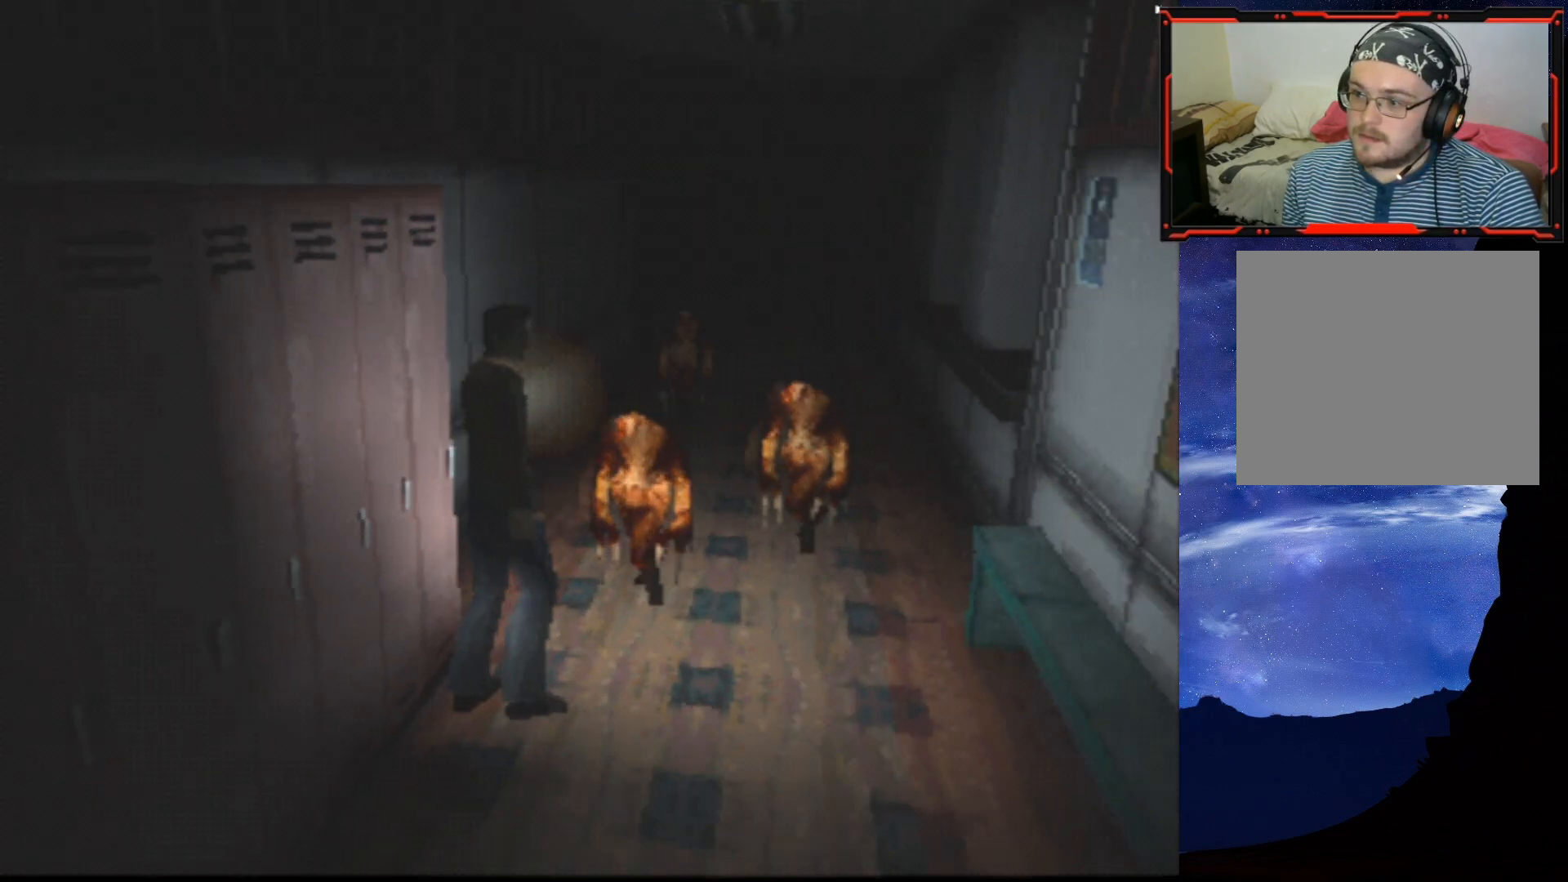
{"buttons": ["SQUARE", "DPAD_UP", "DPAD_RIGHT"], "right_stick": "center", "events": [[301, "SQUARE", "down"], [317, "DPAD_UP", "down"]]}
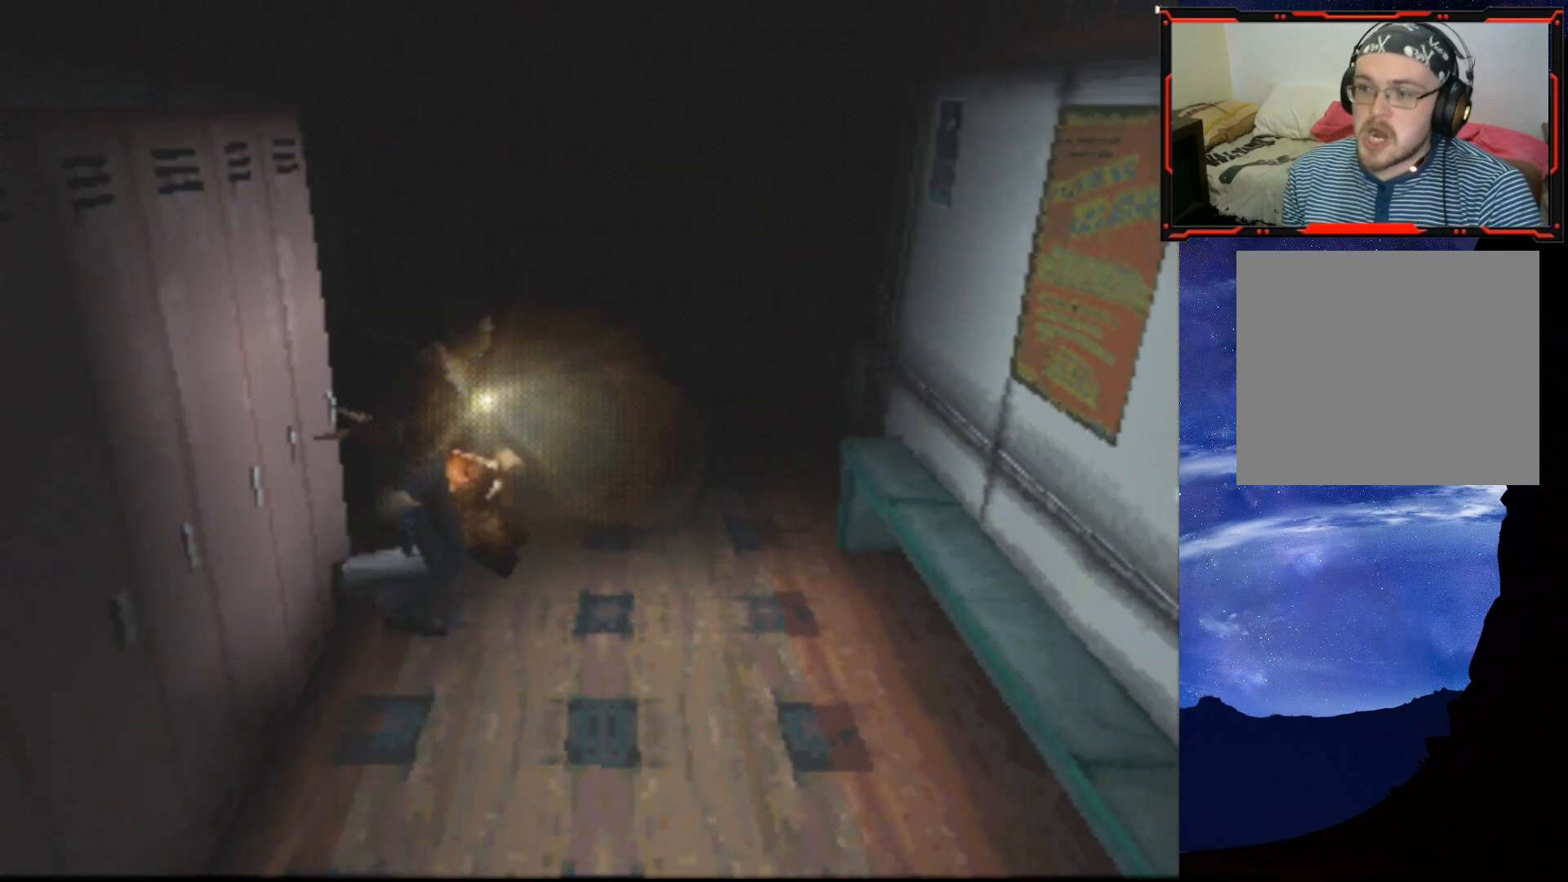
{"buttons": ["SQUARE", "DPAD_UP", "DPAD_LEFT"], "right_stick": "center", "events": [[250, "DPAD_RIGHT", "up"], [317, "DPAD_LEFT", "down"]]}
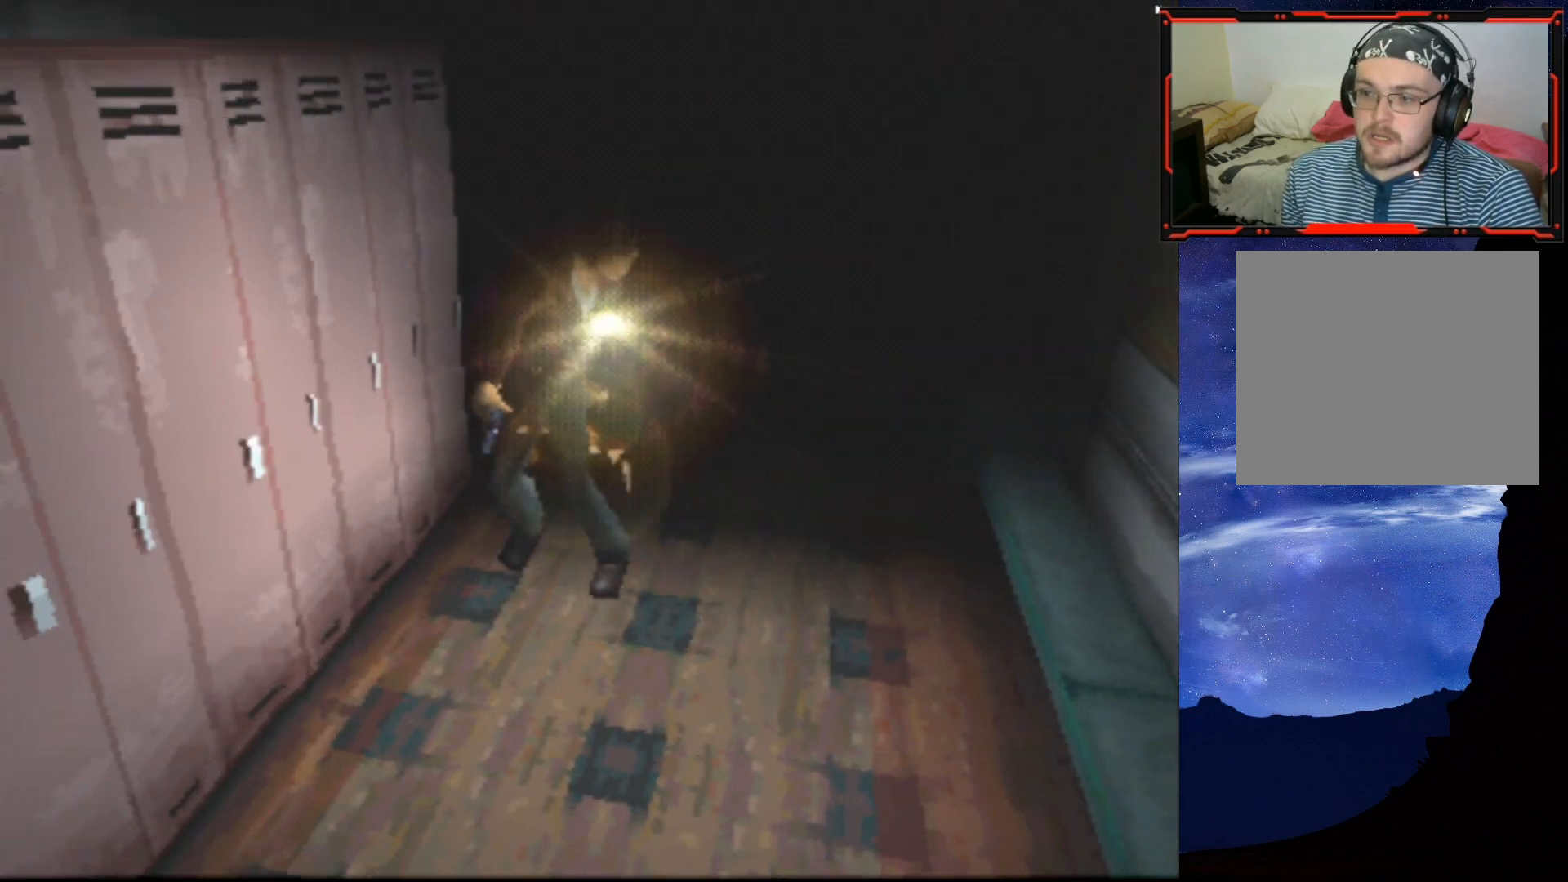
{"buttons": ["CROSS", "DPAD_LEFT"], "right_stick": "center"}
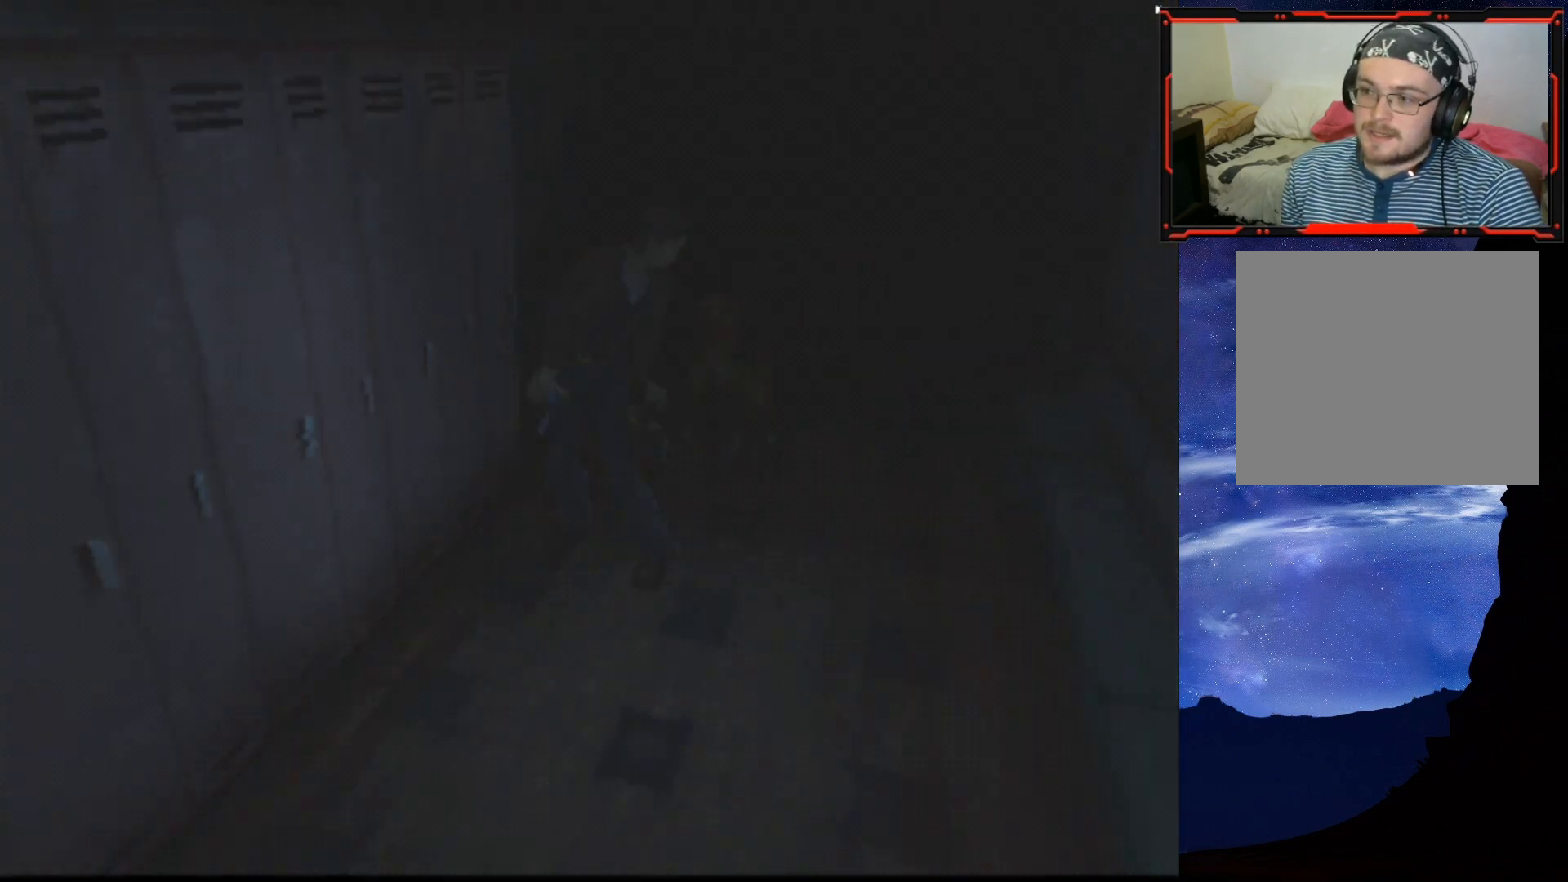
{"buttons": ["CROSS", "DPAD_LEFT"], "right_stick": "center", "events": [[33, "DPAD_UP", "down"], [67, "CIRCLE", "down"], [67, "DPAD_UP", "up"], [133, "CIRCLE", "up"], [167, "DPAD_UP", "down"], [200, "DPAD_LEFT", "up"], [233, "CIRCLE", "down"], [233, "DPAD_LEFT", "down"], [283, "DPAD_UP", "up"], [317, "CIRCLE", "up"], [333, "DPAD_UP", "down"], [384, "DPAD_LEFT", "up"], [400, "DPAD_RIGHT", "down"], [400, "DPAD_UP", "up"], [434, "CIRCLE", "down"], [450, "DPAD_RIGHT", "up"], [467, "DPAD_UP", "down"], [484, "DPAD_LEFT", "down"], [484, "DPAD_UP", "up"], [500, "CIRCLE", "up"]]}
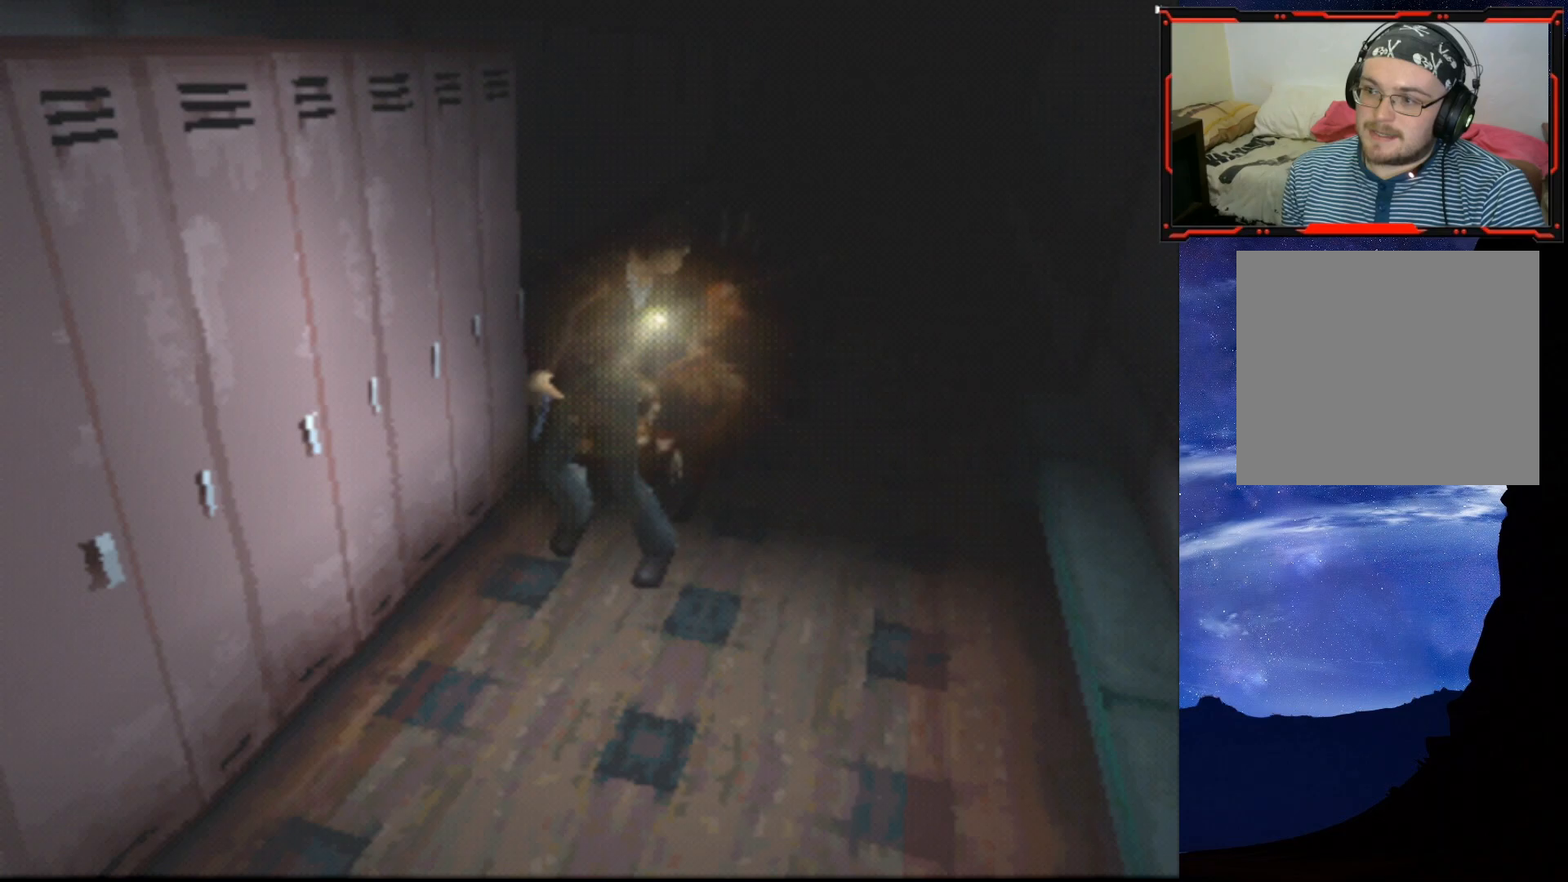
{"buttons": ["CROSS", "DPAD_UP"], "right_stick": "center", "events": [[17, "DPAD_UP", "down"], [34, "DPAD_RIGHT", "down"], [50, "DPAD_LEFT", "up"], [50, "DPAD_UP", "up"], [84, "CIRCLE", "down"], [117, "CROSS", "up"], [117, "DPAD_RIGHT", "up"], [134, "CROSS", "down"], [134, "DPAD_LEFT", "down"], [167, "DPAD_UP", "down"], [184, "CIRCLE", "up"], [184, "DPAD_LEFT", "up"], [201, "DPAD_RIGHT", "down"], [201, "DPAD_UP", "up"], [267, "DPAD_RIGHT", "up"], [267, "DPAD_UP", "down"], [284, "DPAD_LEFT", "down"], [351, "DPAD_UP", "up"], [367, "DPAD_UP", "down"], [401, "DPAD_UP", "up"], [417, "DPAD_UP", "down"], [501, "DPAD_LEFT", "up"]]}
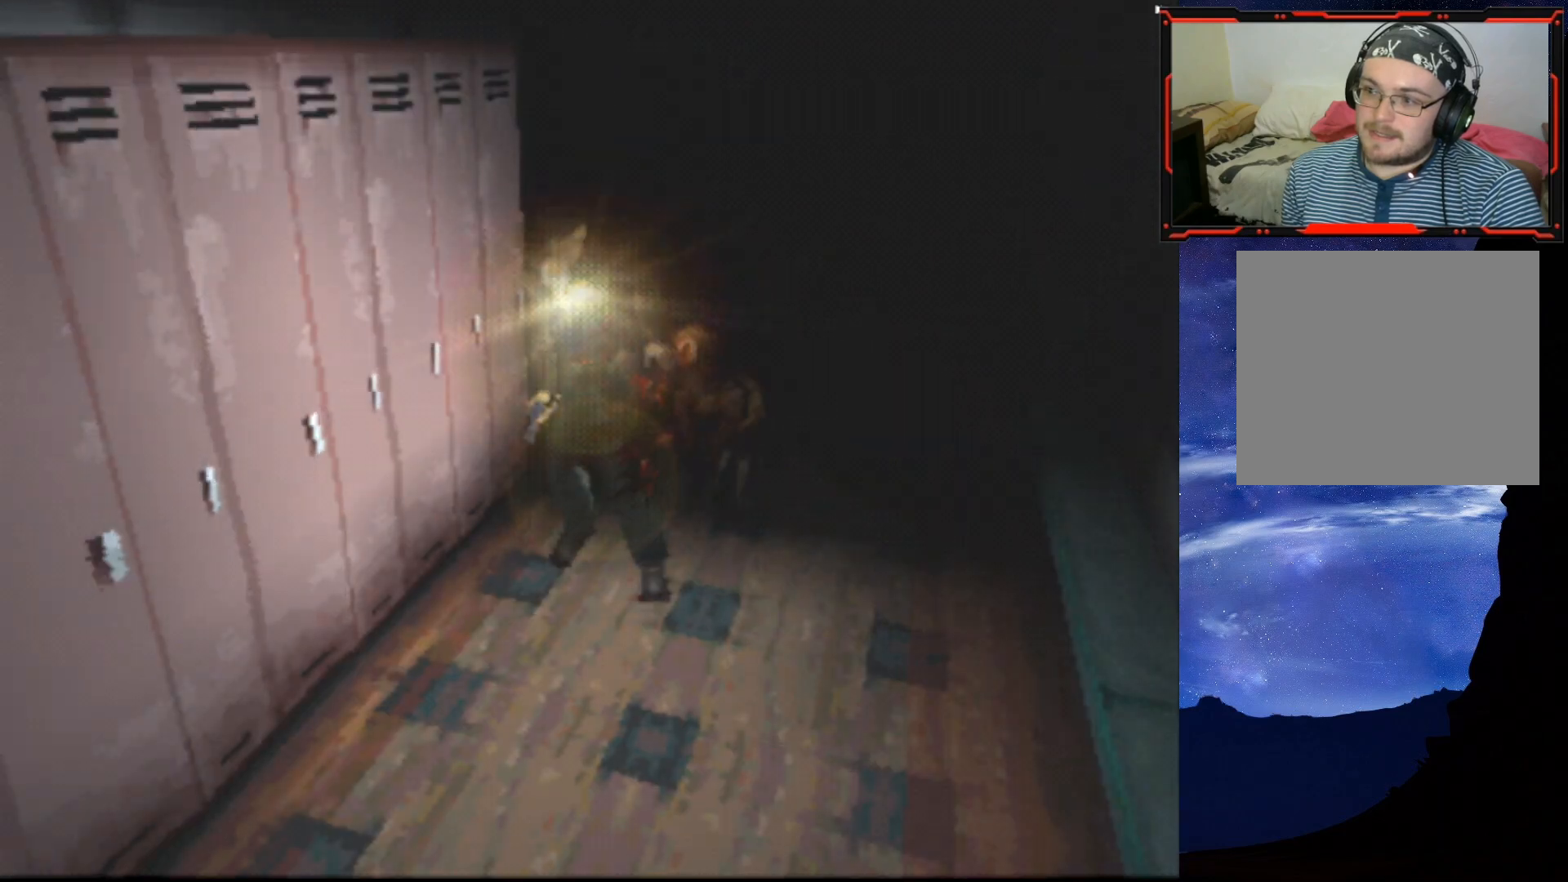
{"buttons": ["CROSS", "DPAD_RIGHT"], "right_stick": "center", "events": [[17, "DPAD_RIGHT", "down"], [17, "DPAD_UP", "up"], [83, "DPAD_RIGHT", "up"], [100, "CIRCLE", "down"], [117, "CROSS", "up"], [117, "DPAD_LEFT", "down"], [183, "CIRCLE", "up"], [250, "DPAD_UP", "down"], [267, "CROSS", "down"], [283, "DPAD_LEFT", "up"], [283, "DPAD_RIGHT", "down"], [300, "DPAD_UP", "up"], [350, "CIRCLE", "down"], [367, "CROSS", "up"], [367, "DPAD_UP", "down"], [384, "DPAD_RIGHT", "up"], [400, "DPAD_LEFT", "down"], [434, "CROSS", "down"], [450, "CIRCLE", "up"], [484, "DPAD_LEFT", "up"], [484, "DPAD_RIGHT", "down"], [484, "DPAD_UP", "up"]]}
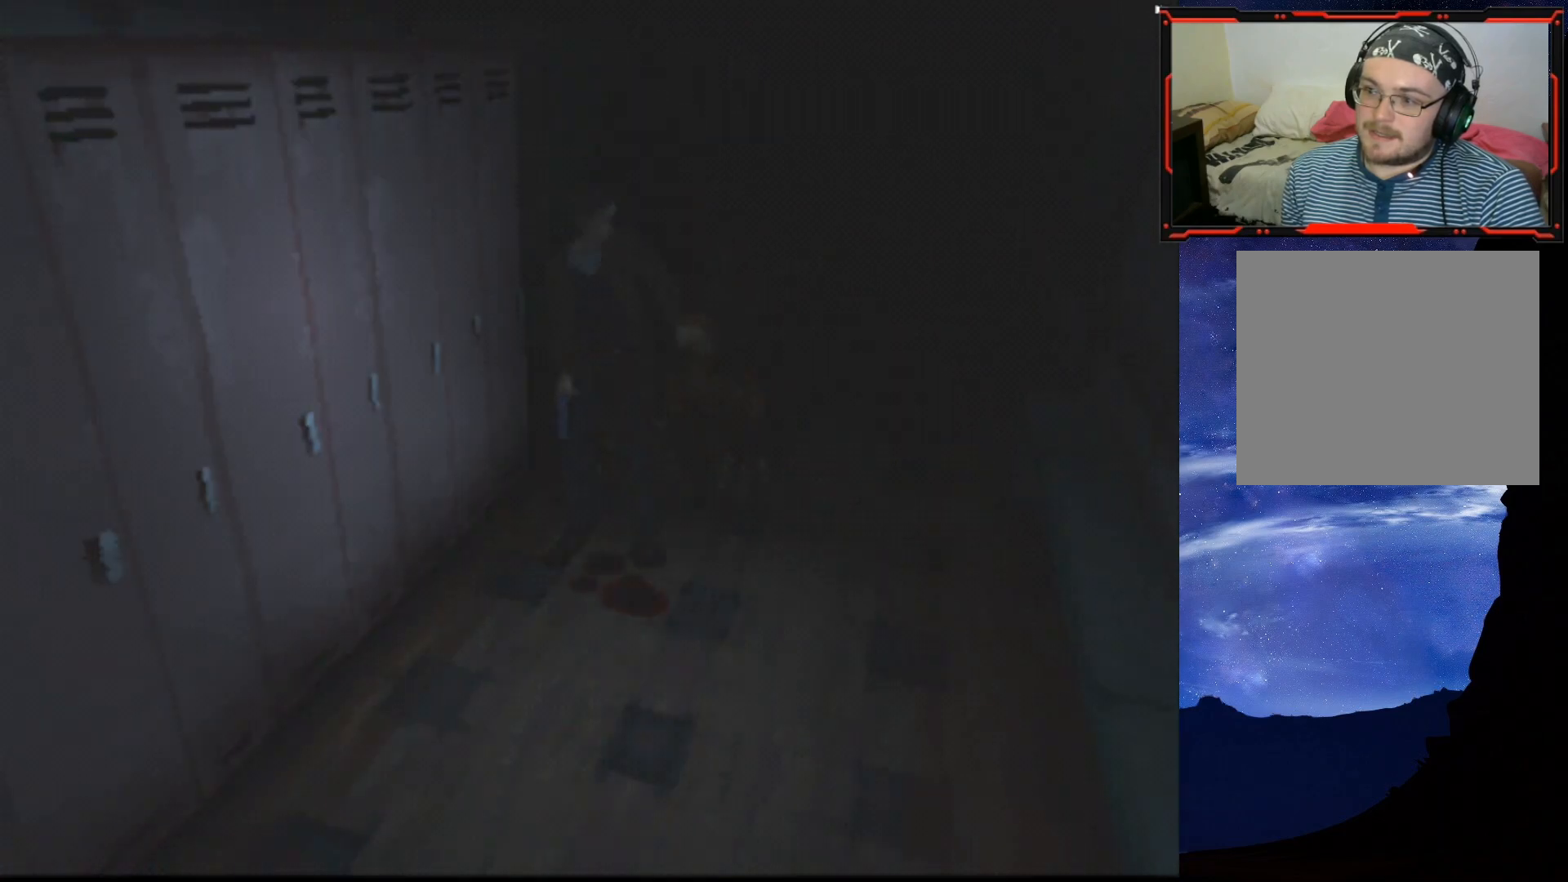
{"buttons": ["SQUARE", "DPAD_UP"], "right_stick": "center", "events": [[34, "DPAD_UP", "down"], [50, "DPAD_RIGHT", "up"], [67, "CROSS", "up"], [150, "DPAD_LEFT", "down"], [184, "SQUARE", "down"], [351, "DPAD_LEFT", "up"]]}
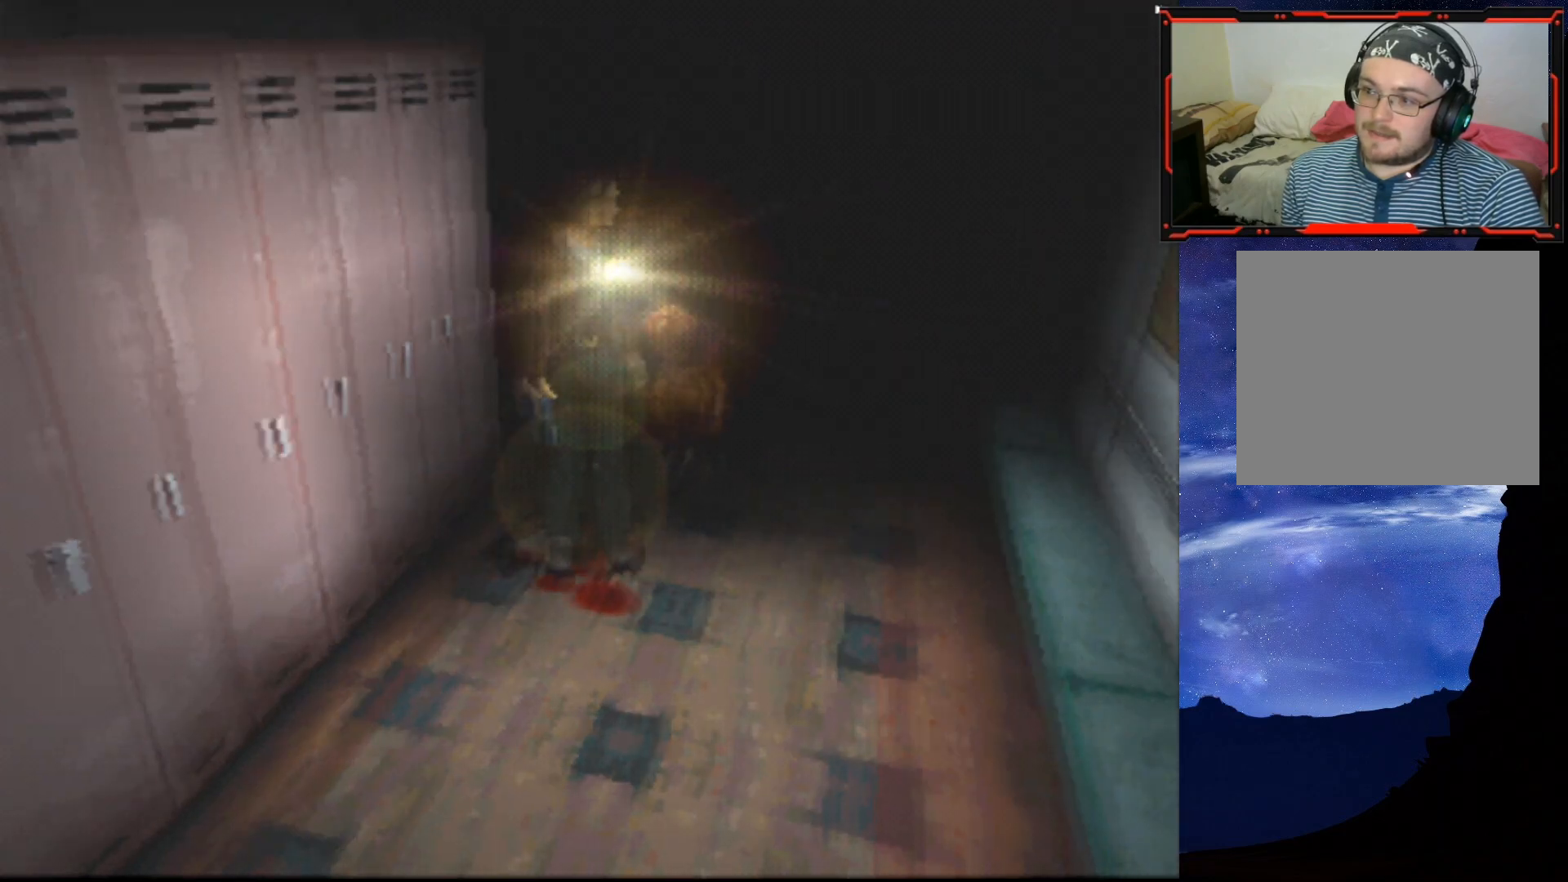
{"buttons": ["SQUARE", "DPAD_UP", "DPAD_LEFT"], "right_stick": "center", "events": [[500, "DPAD_LEFT", "down"]]}
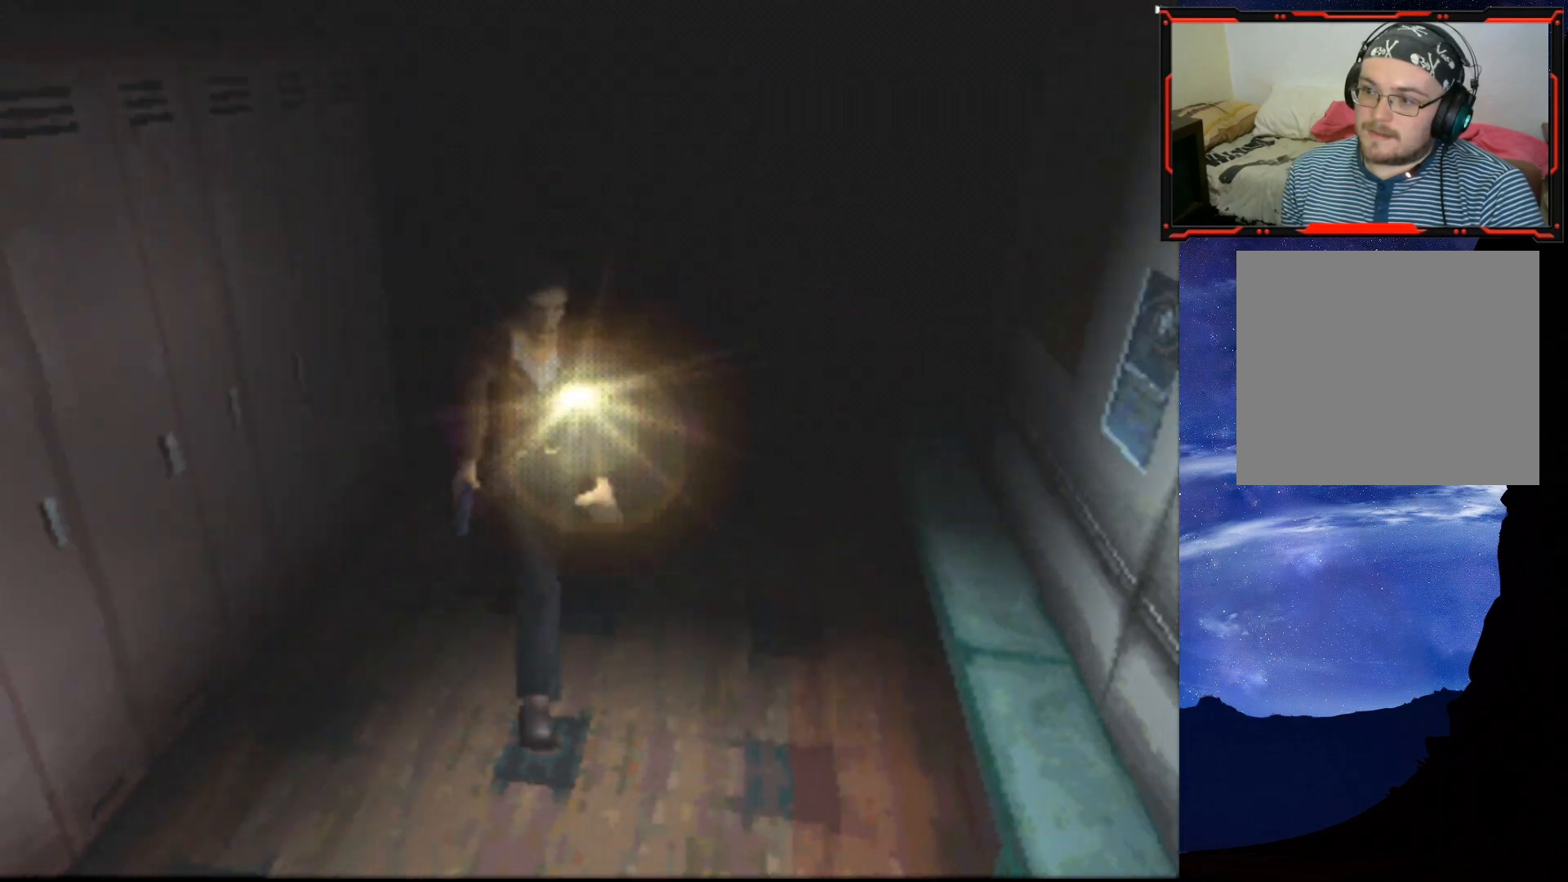
{"buttons": ["DPAD_LEFT"], "right_stick": "center", "events": [[84, "DPAD_UP", "up"], [217, "SQUARE", "up"]]}
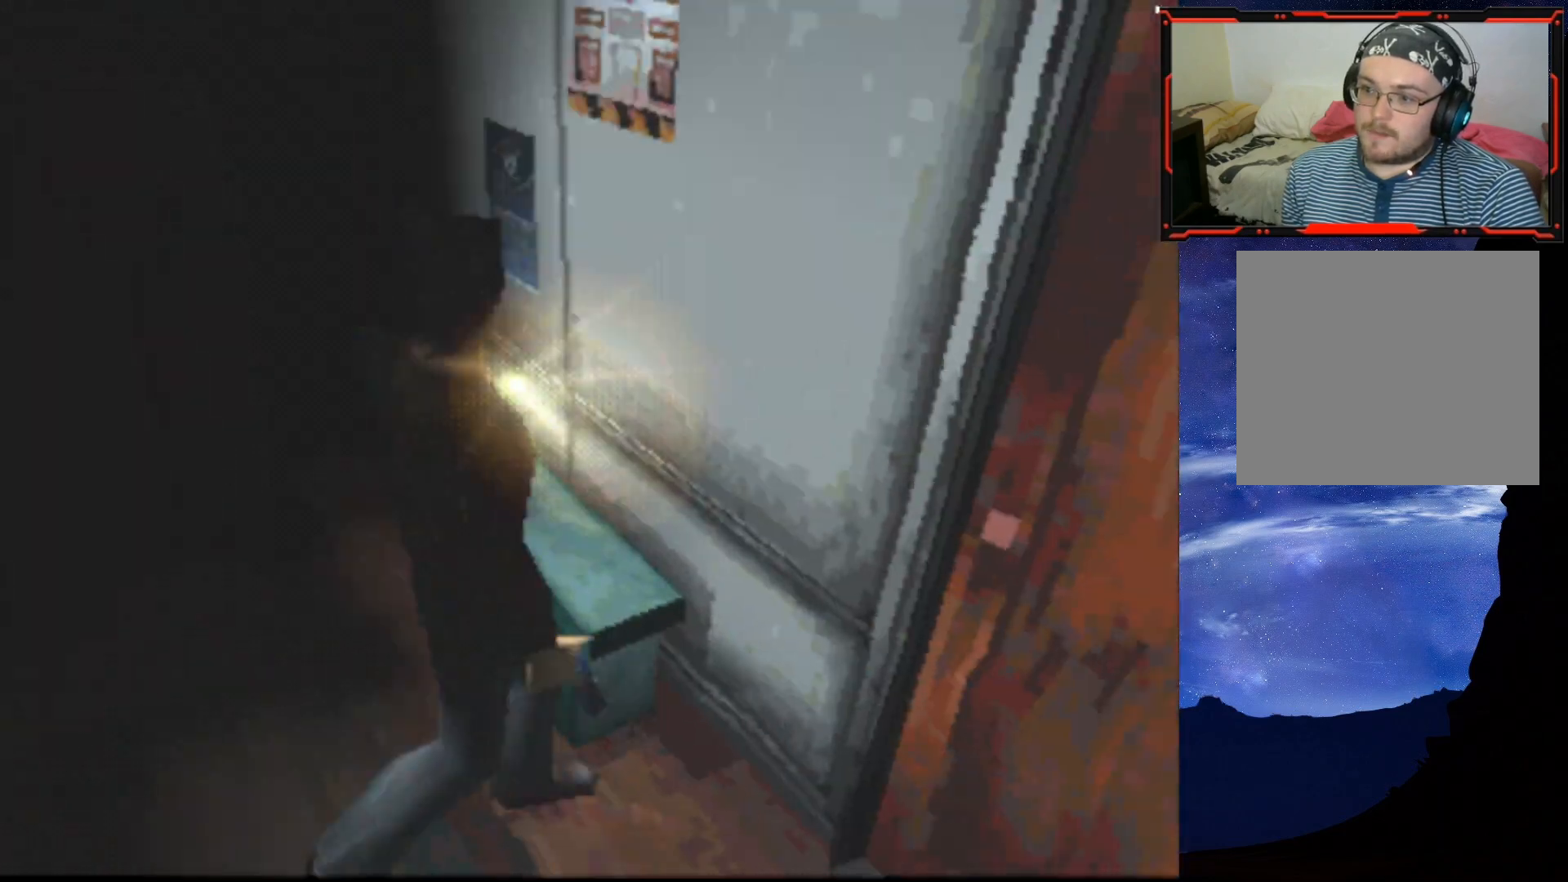
{"buttons": ["SQUARE", "DPAD_UP"], "right_stick": "center", "events": [[350, "DPAD_UP", "down"], [400, "DPAD_LEFT", "up"], [417, "SQUARE", "down"]]}
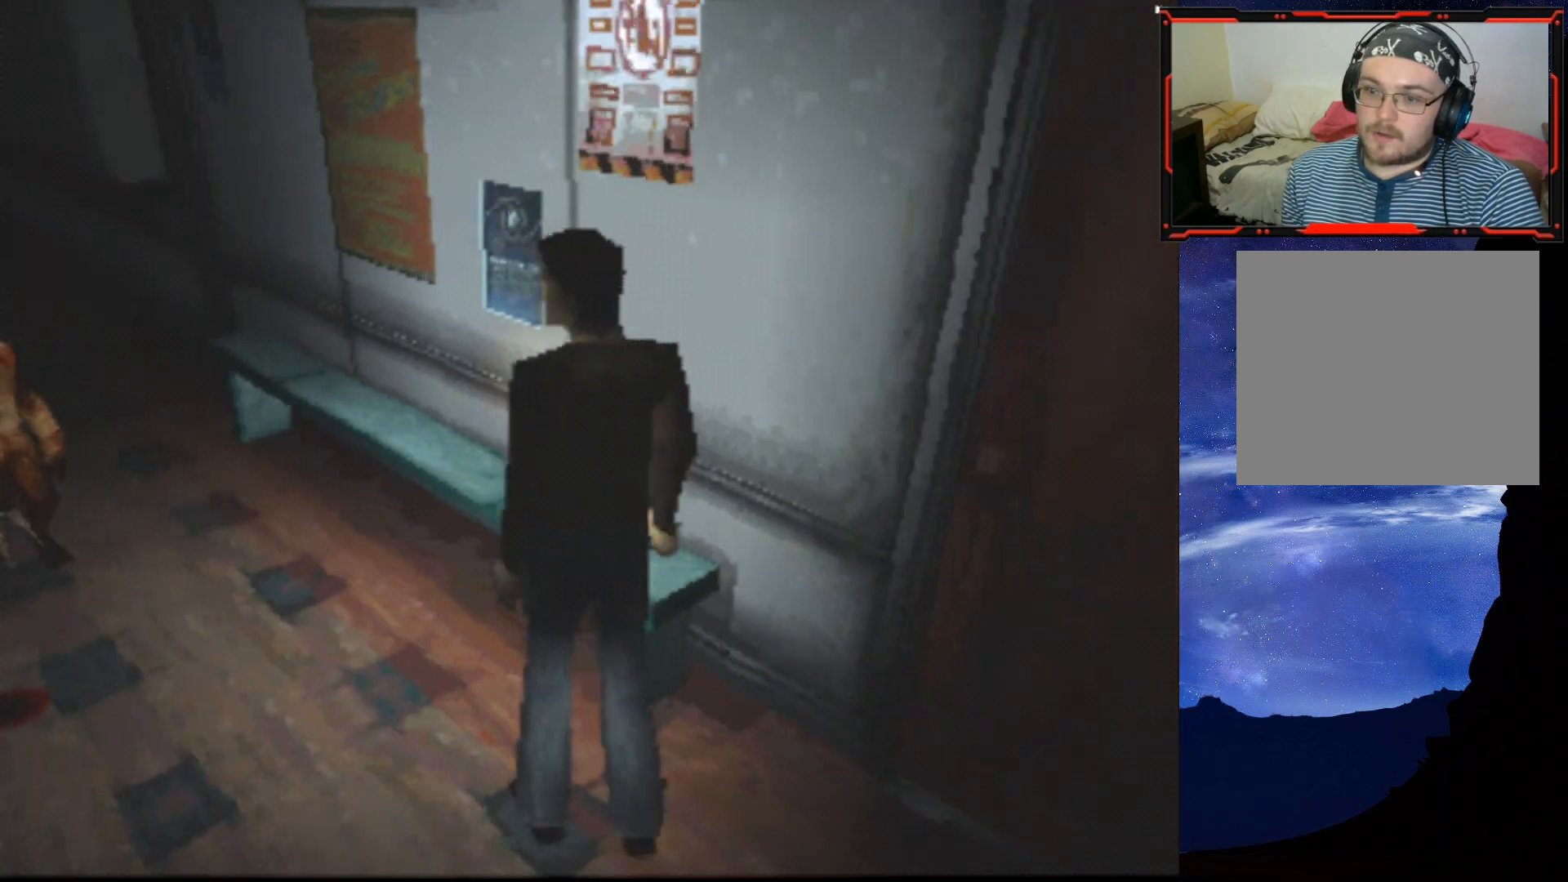
{"buttons": ["SQUARE", "DPAD_UP"], "right_stick": "center", "events": []}
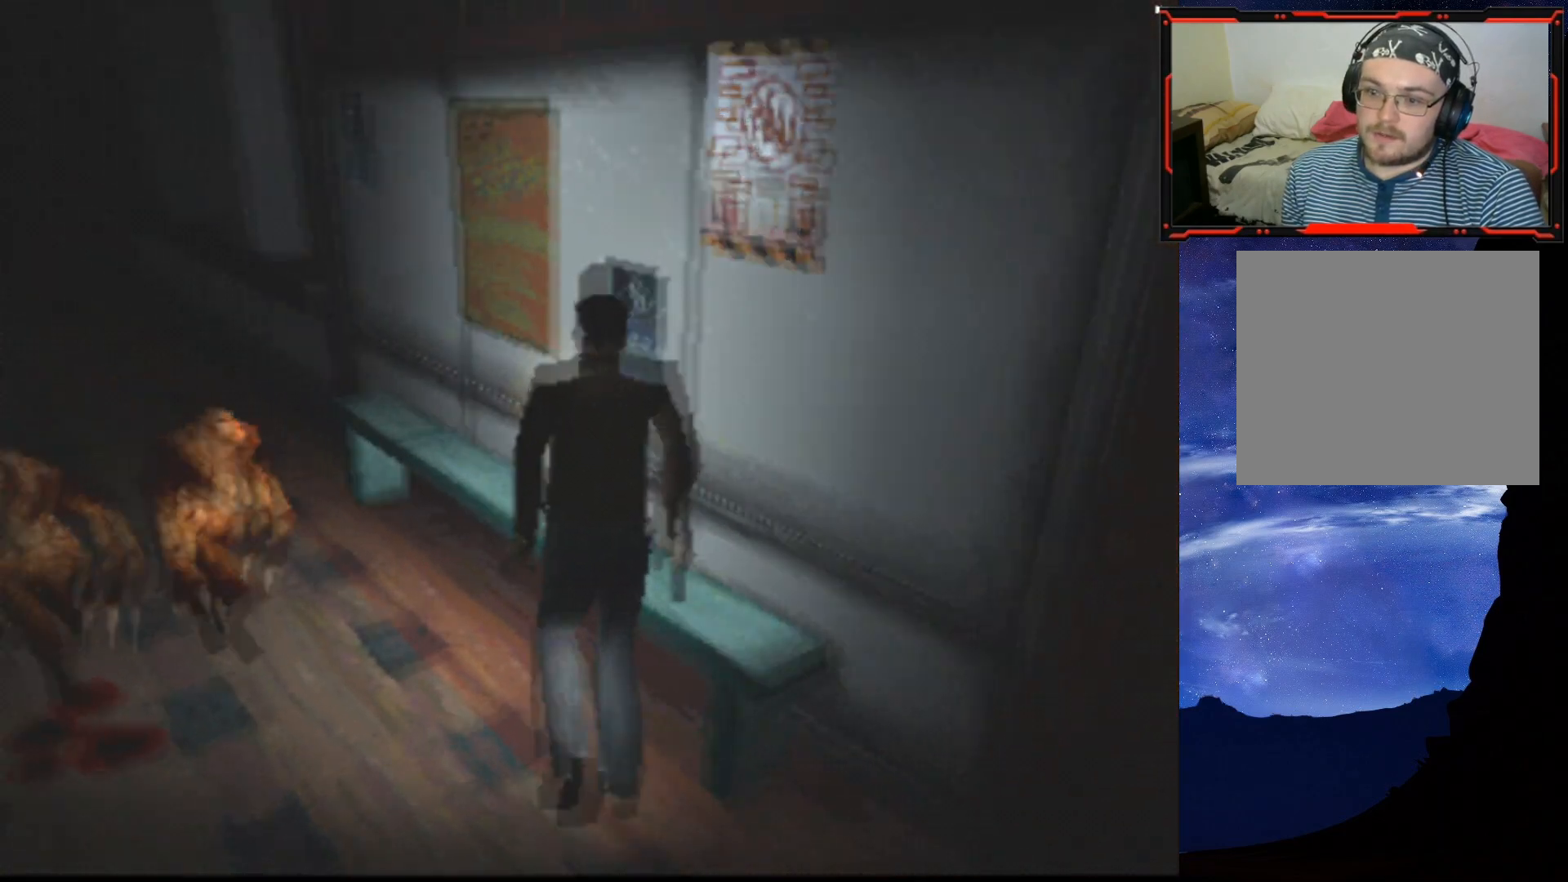
{"buttons": ["SQUARE", "DPAD_UP"], "right_stick": "center", "events": []}
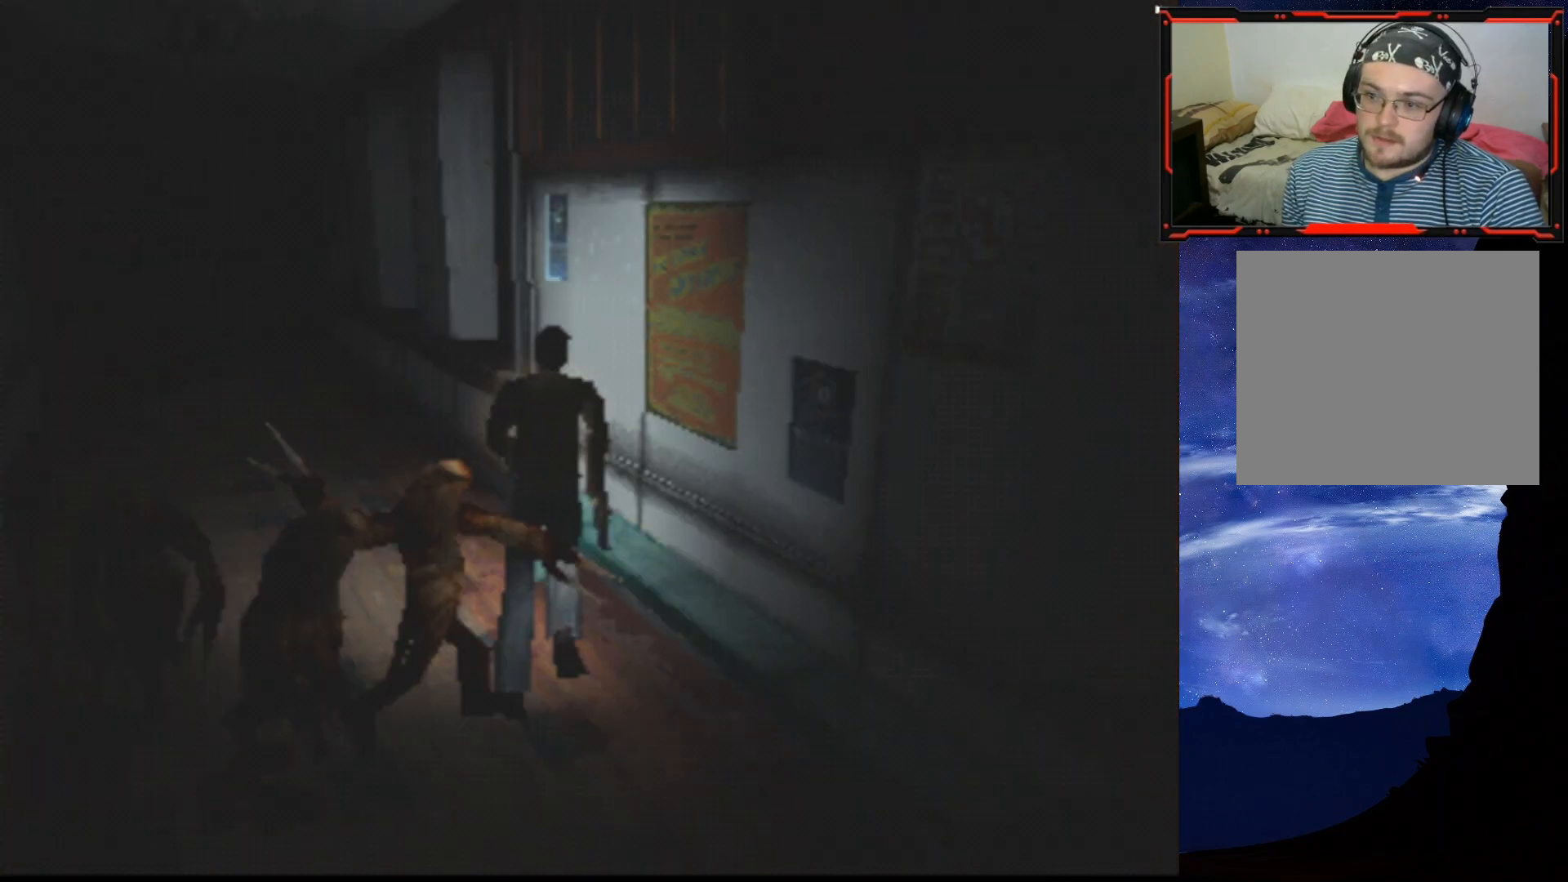
{"buttons": ["SQUARE", "DPAD_UP", "DPAD_LEFT"], "right_stick": "center", "events": [[351, "DPAD_LEFT", "down"]]}
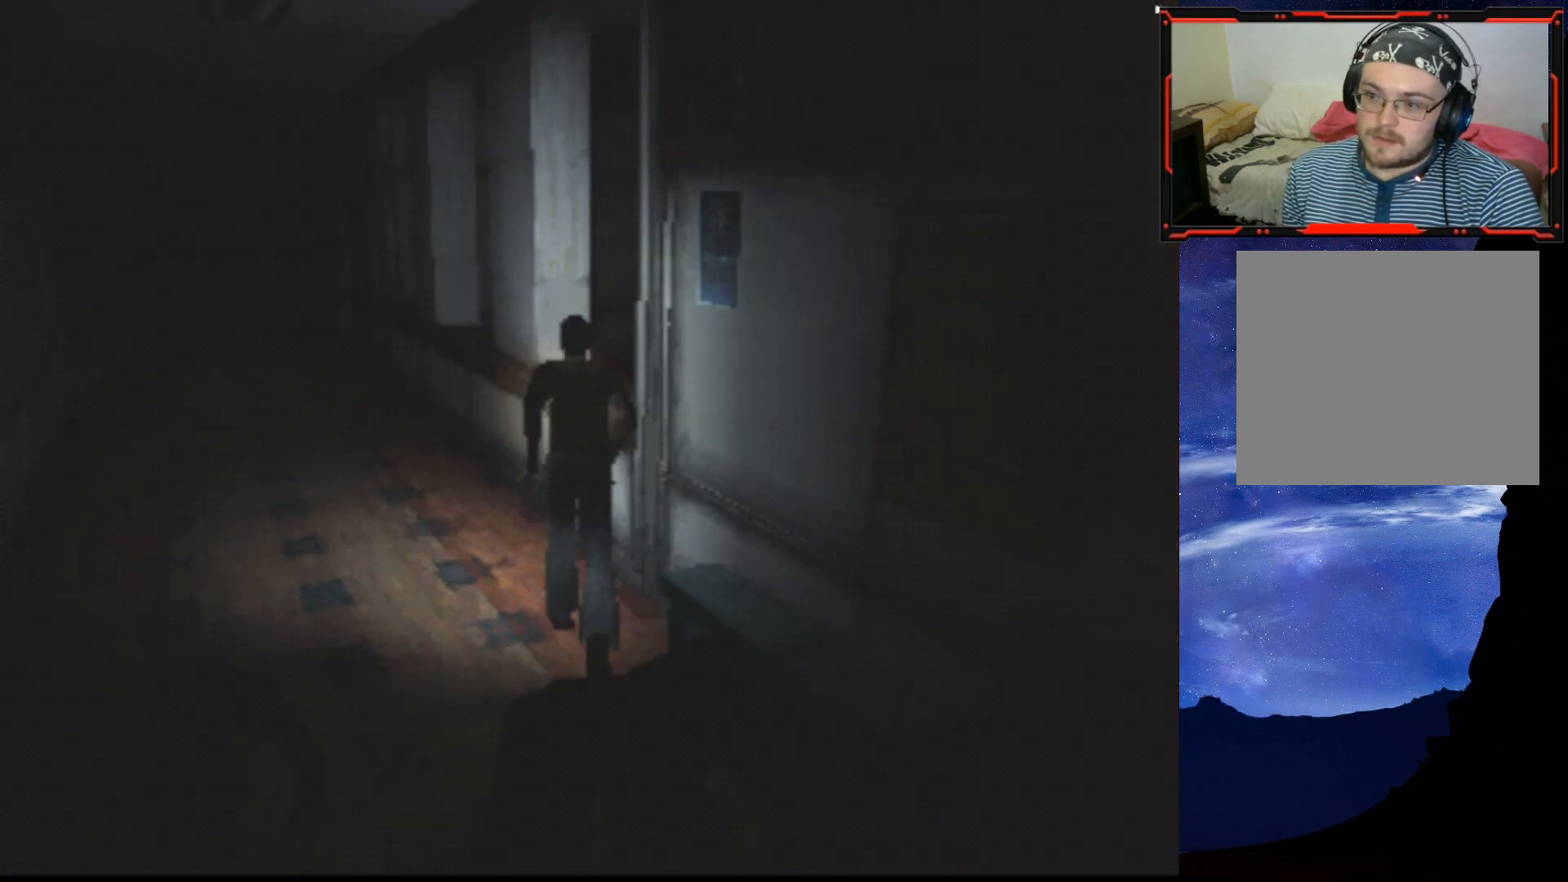
{"buttons": ["SQUARE", "DPAD_UP", "DPAD_LEFT"], "right_stick": "center", "events": [[133, "DPAD_LEFT", "up"], [267, "DPAD_LEFT", "down"]]}
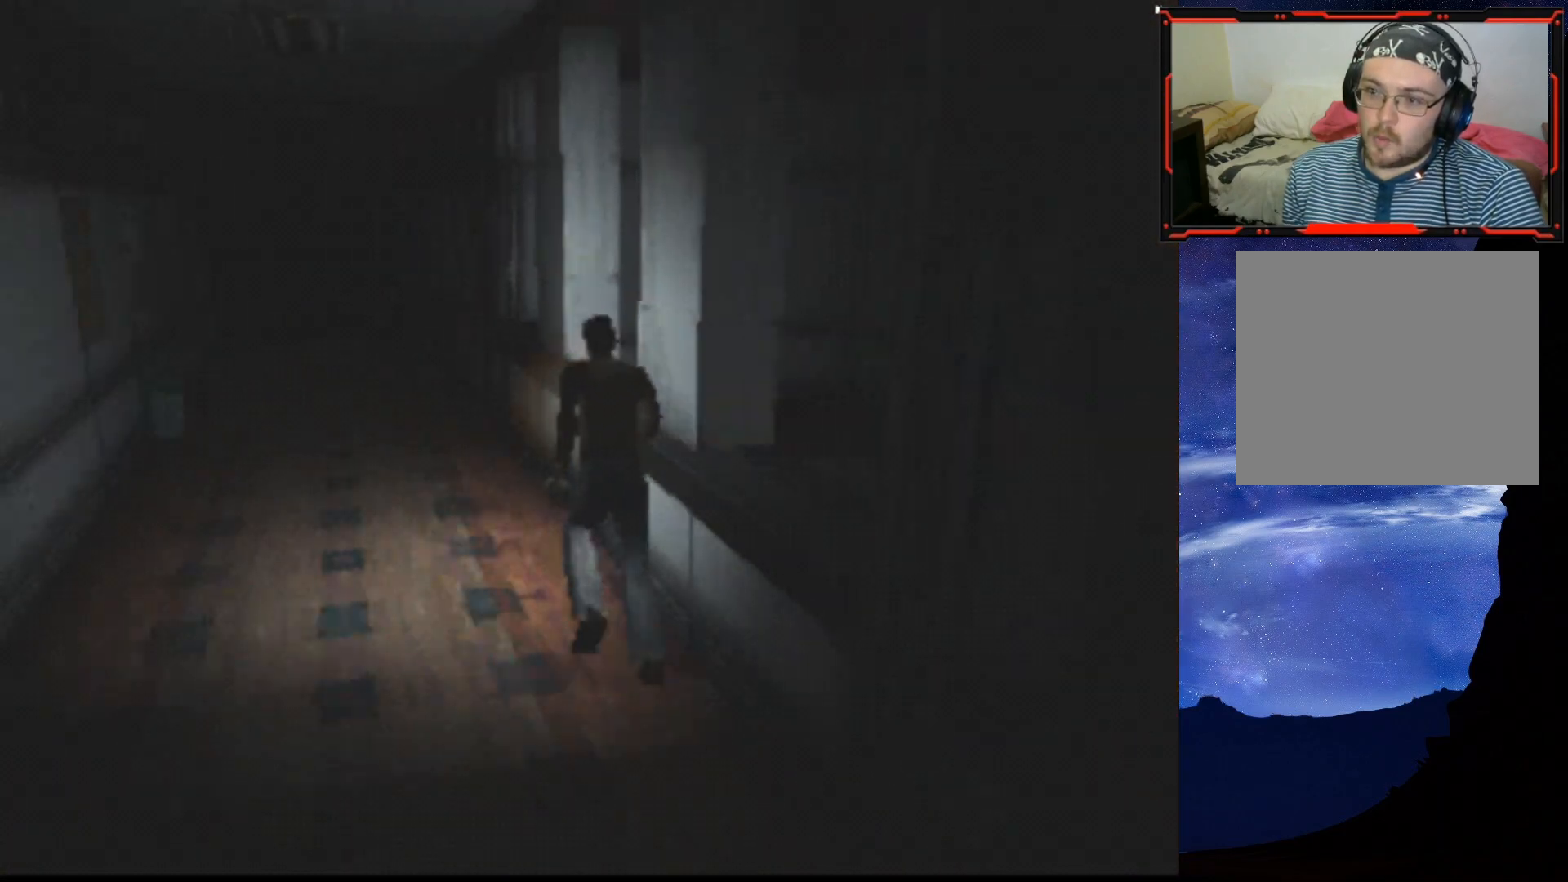
{"buttons": ["SQUARE", "DPAD_UP", "DPAD_RIGHT"], "right_stick": "center", "events": [[34, "DPAD_LEFT", "up"], [451, "DPAD_RIGHT", "down"]]}
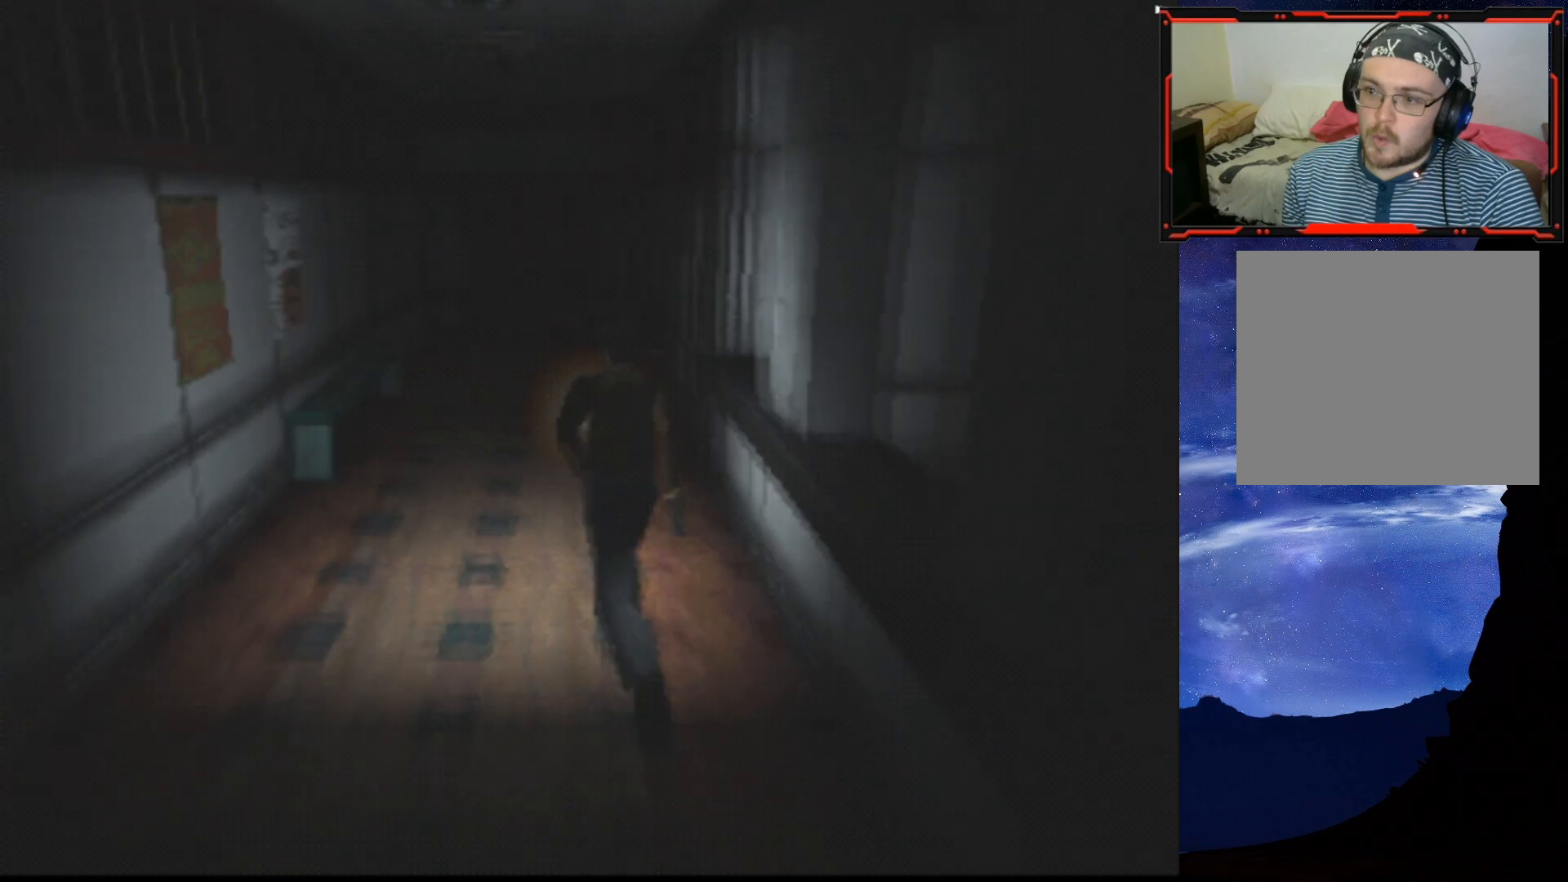
{"buttons": ["SQUARE", "DPAD_UP"], "right_stick": "center", "events": [[167, "DPAD_RIGHT", "up"]]}
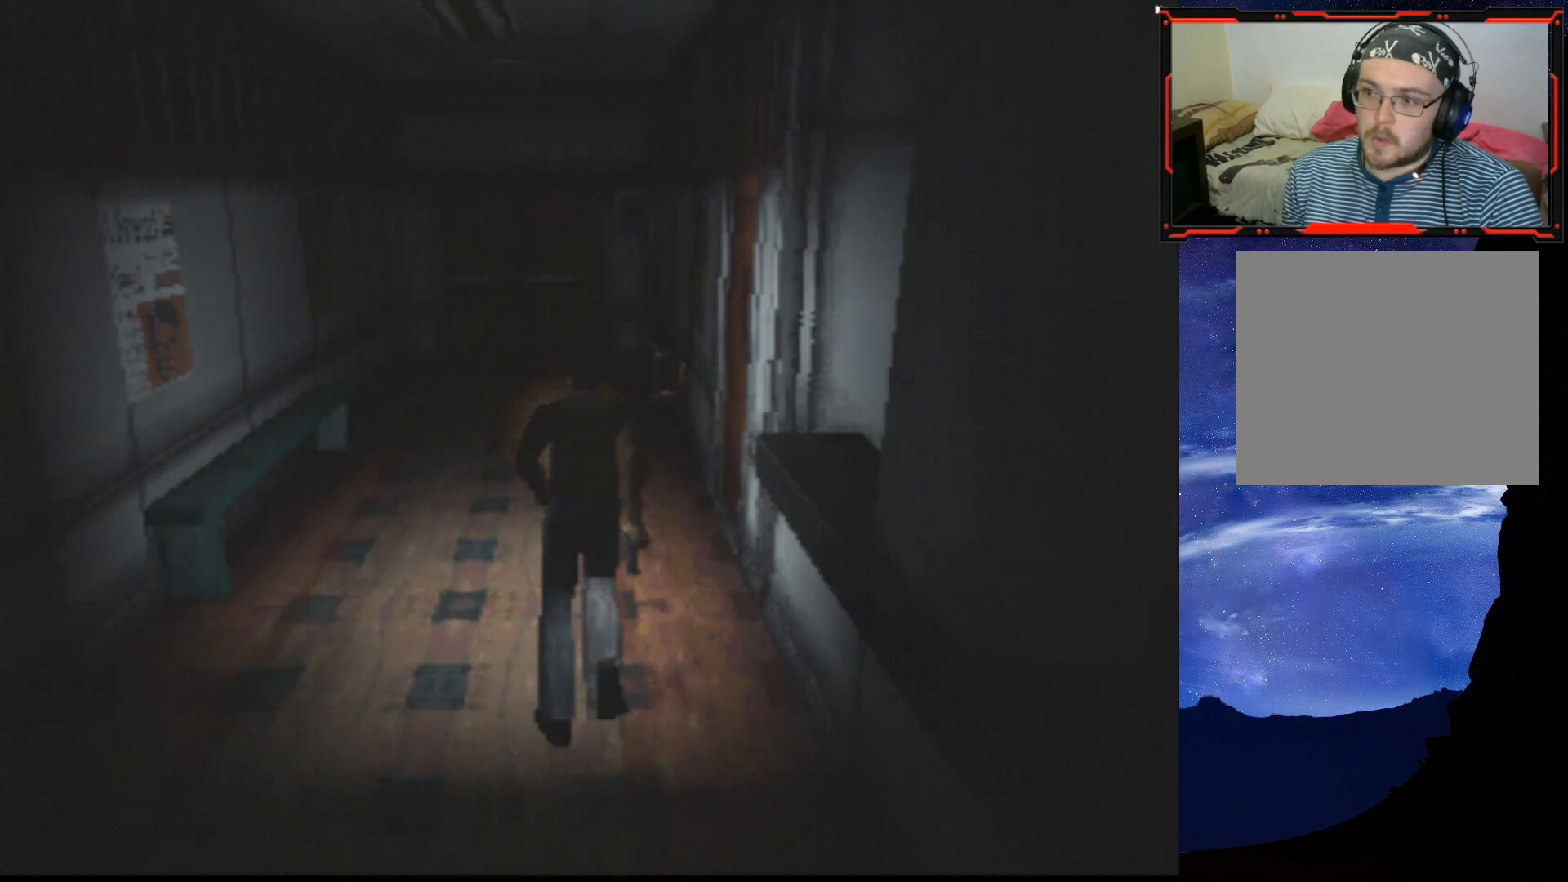
{"buttons": [], "right_stick": "center", "events": [[67, "DPAD_UP", "up"], [67, "SQUARE", "up"], [334, "SELECT", "down"], [501, "SELECT", "up"]]}
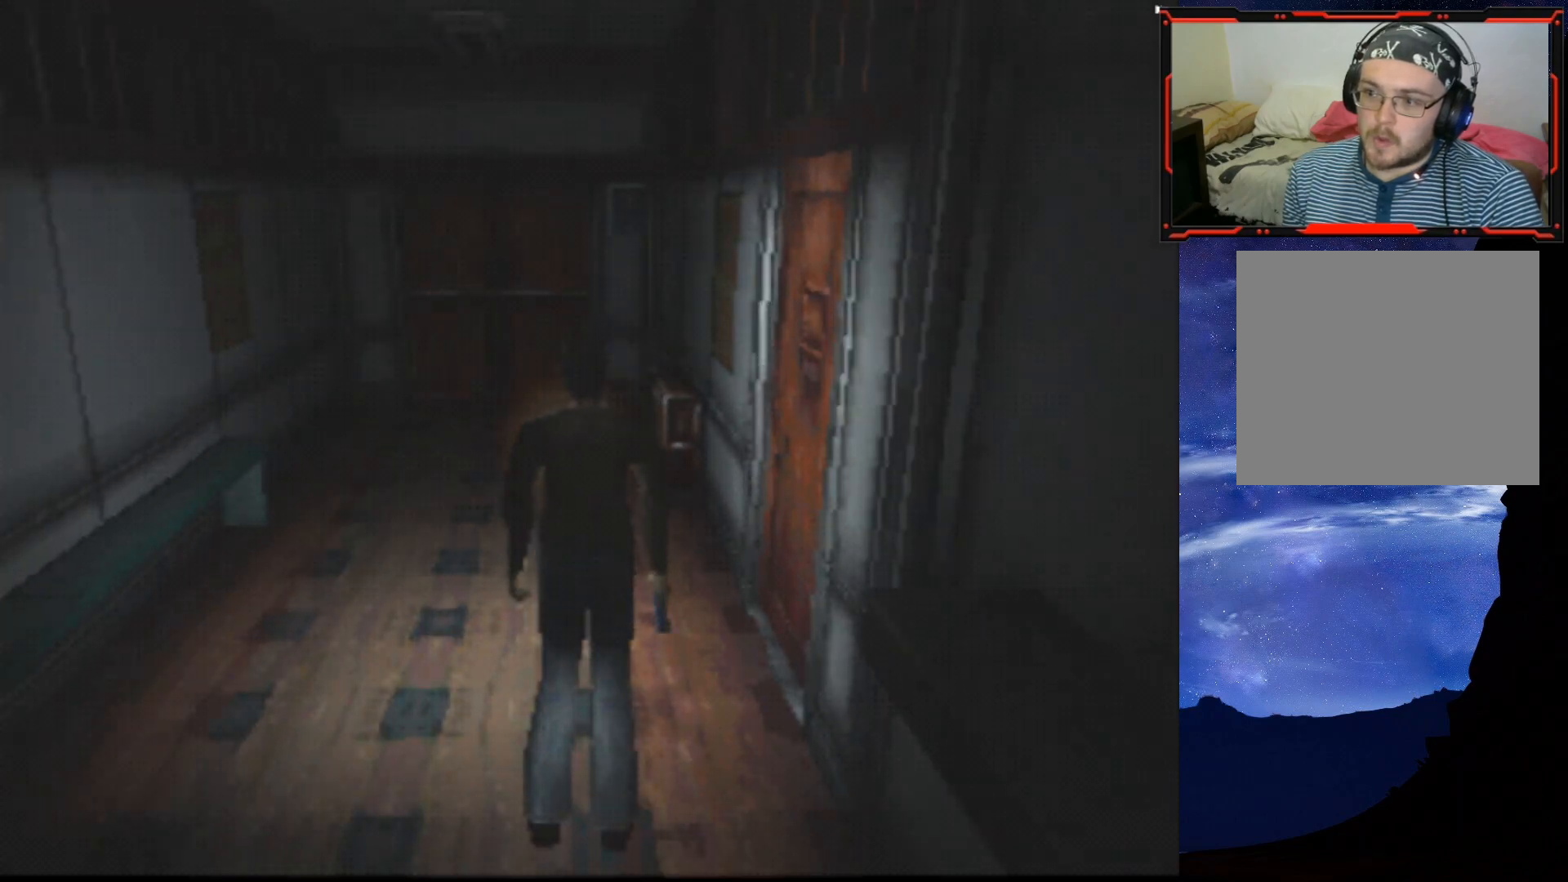
{"buttons": [], "right_stick": "center", "events": []}
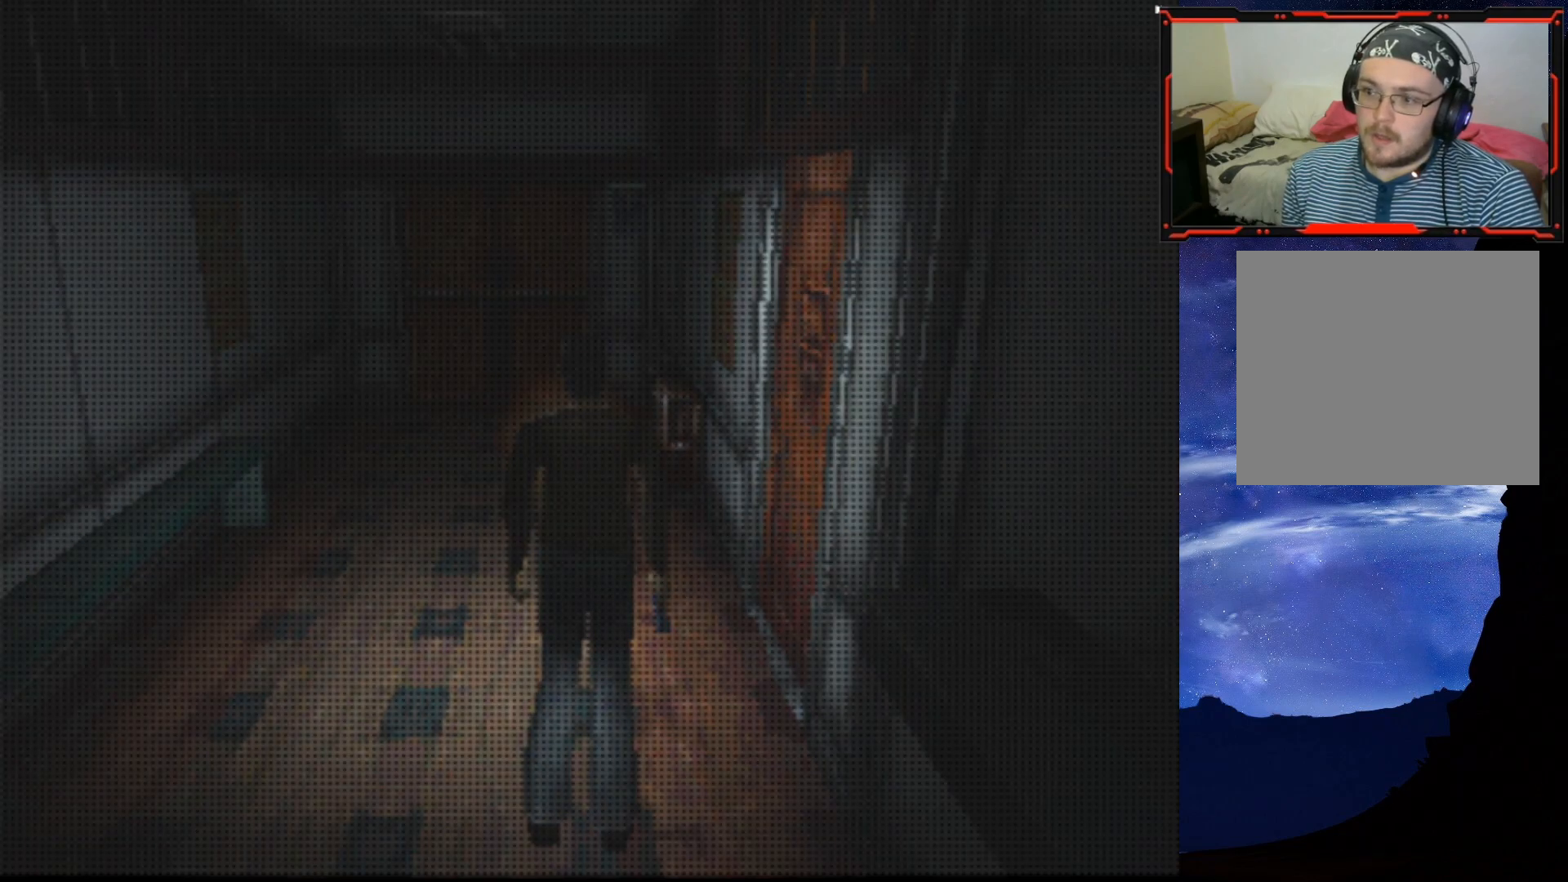
{"buttons": [], "right_stick": "center", "events": []}
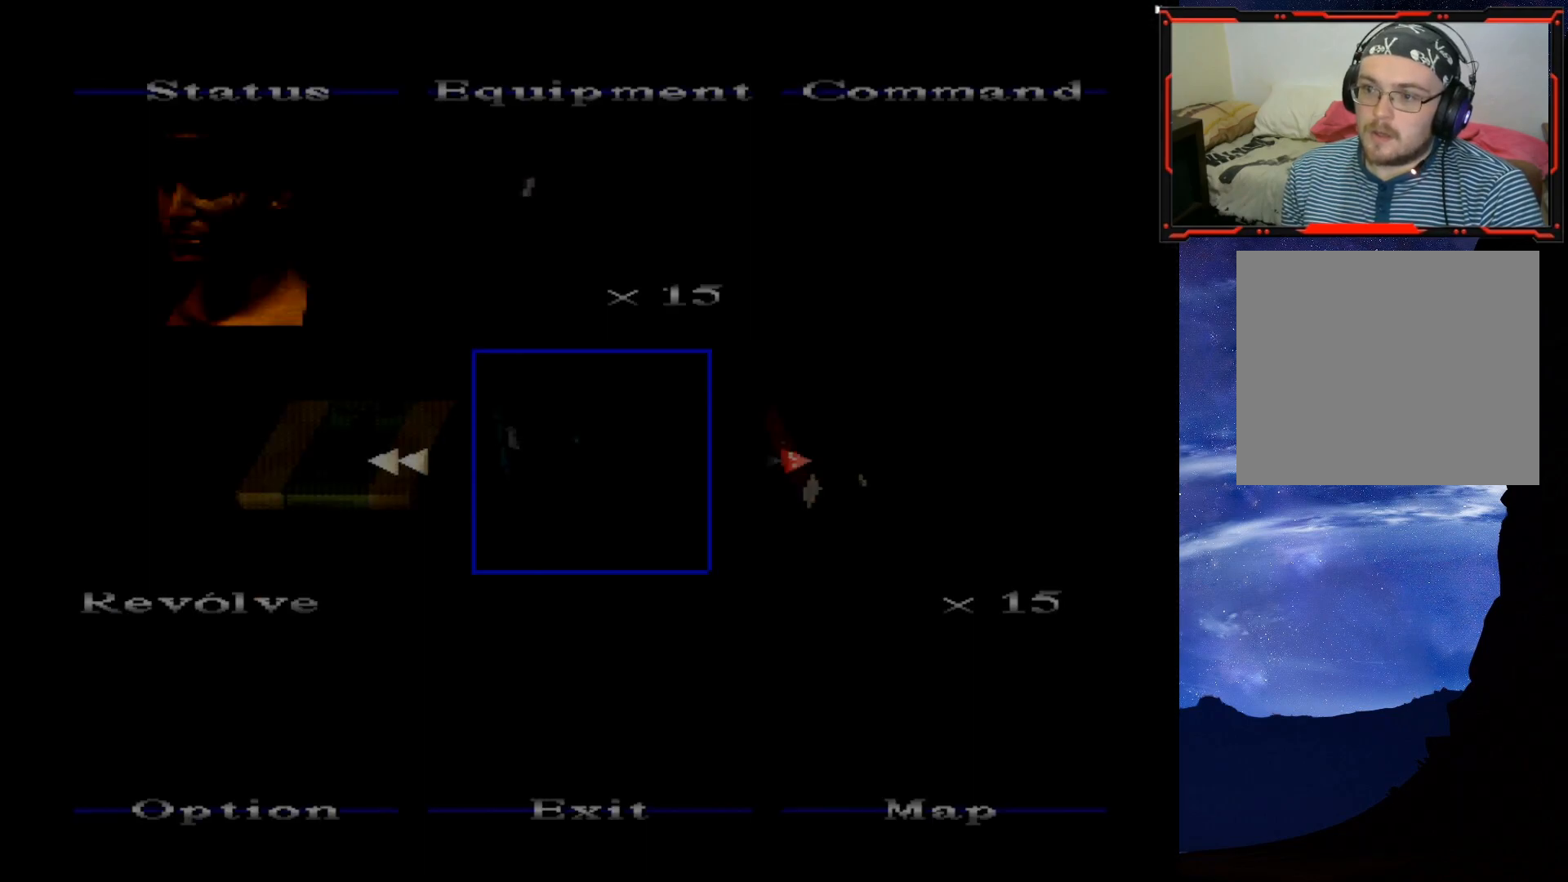
{"buttons": [], "right_stick": "center", "events": []}
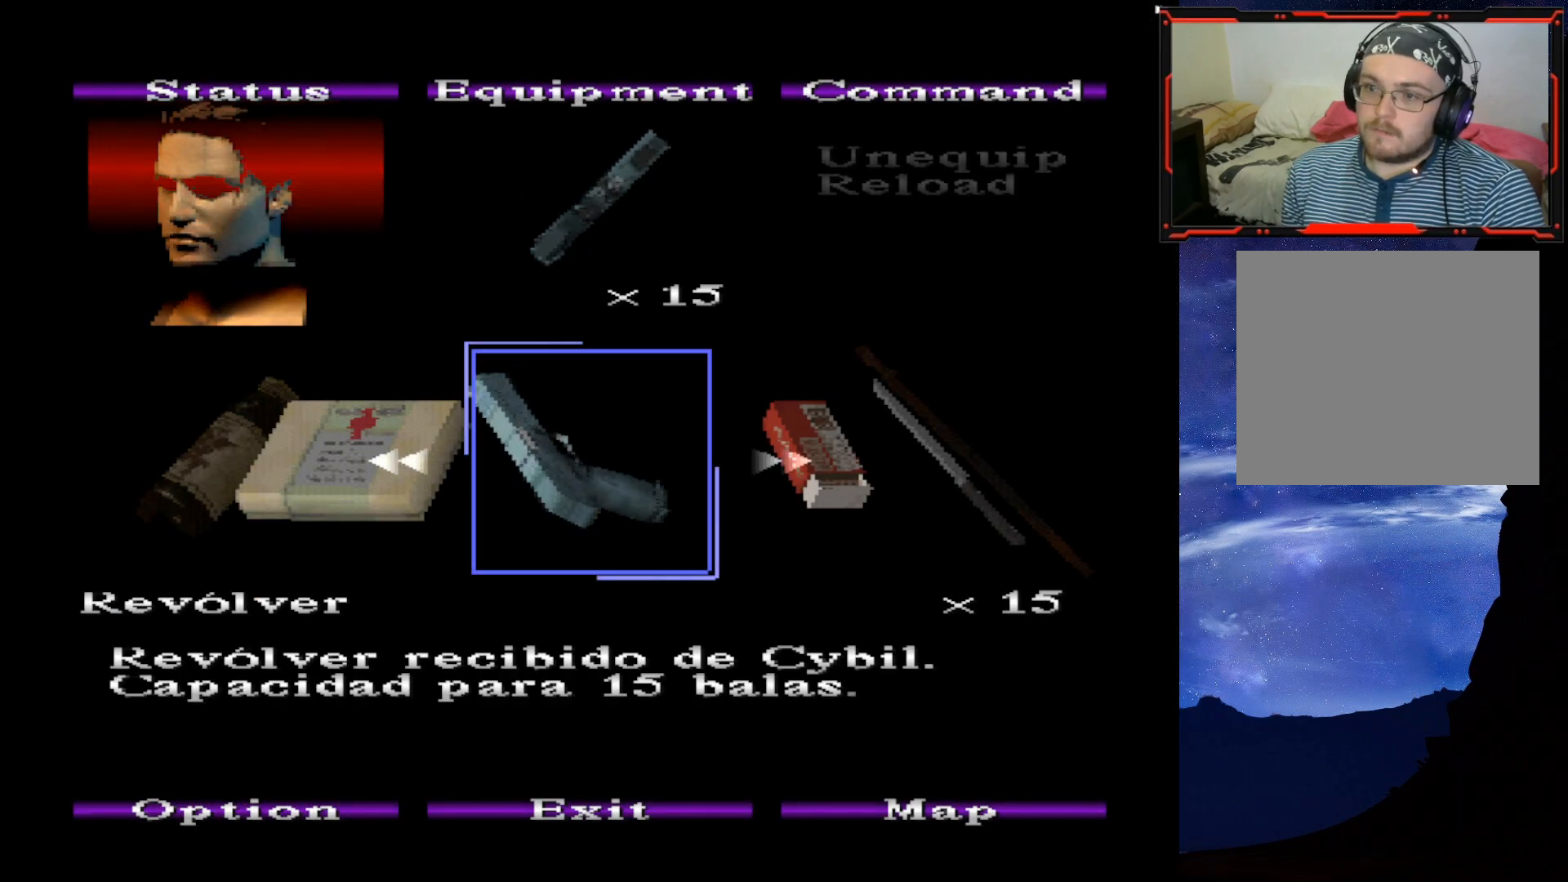
{"buttons": [], "right_stick": "center", "events": []}
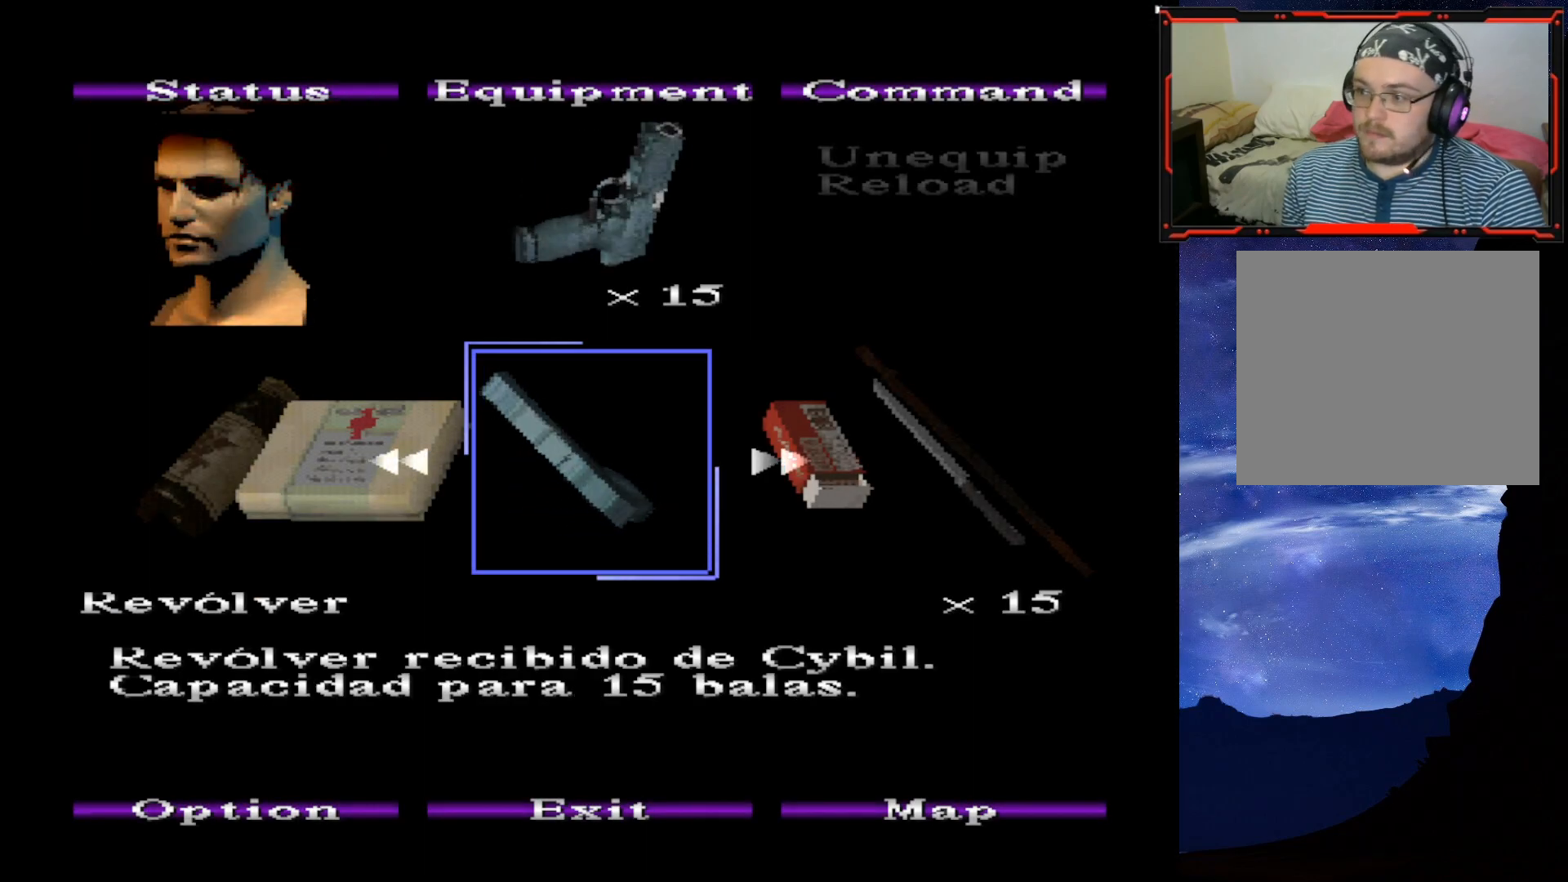
{"buttons": [], "right_stick": "center", "events": [[117, "DPAD_RIGHT", "down"], [217, "DPAD_RIGHT", "up"]]}
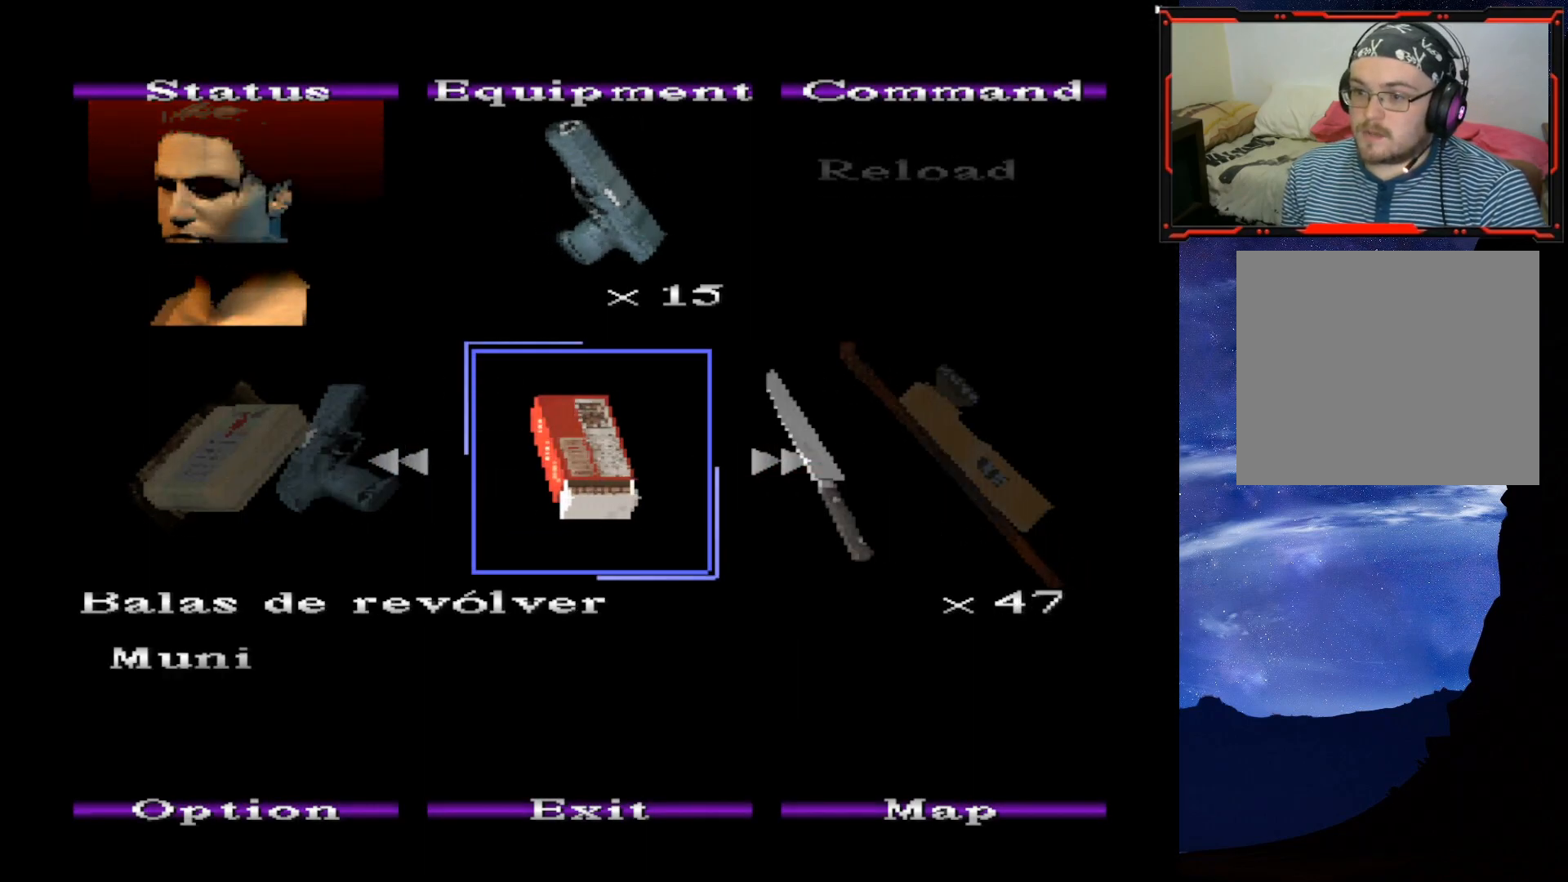
{"buttons": [], "right_stick": "center", "events": []}
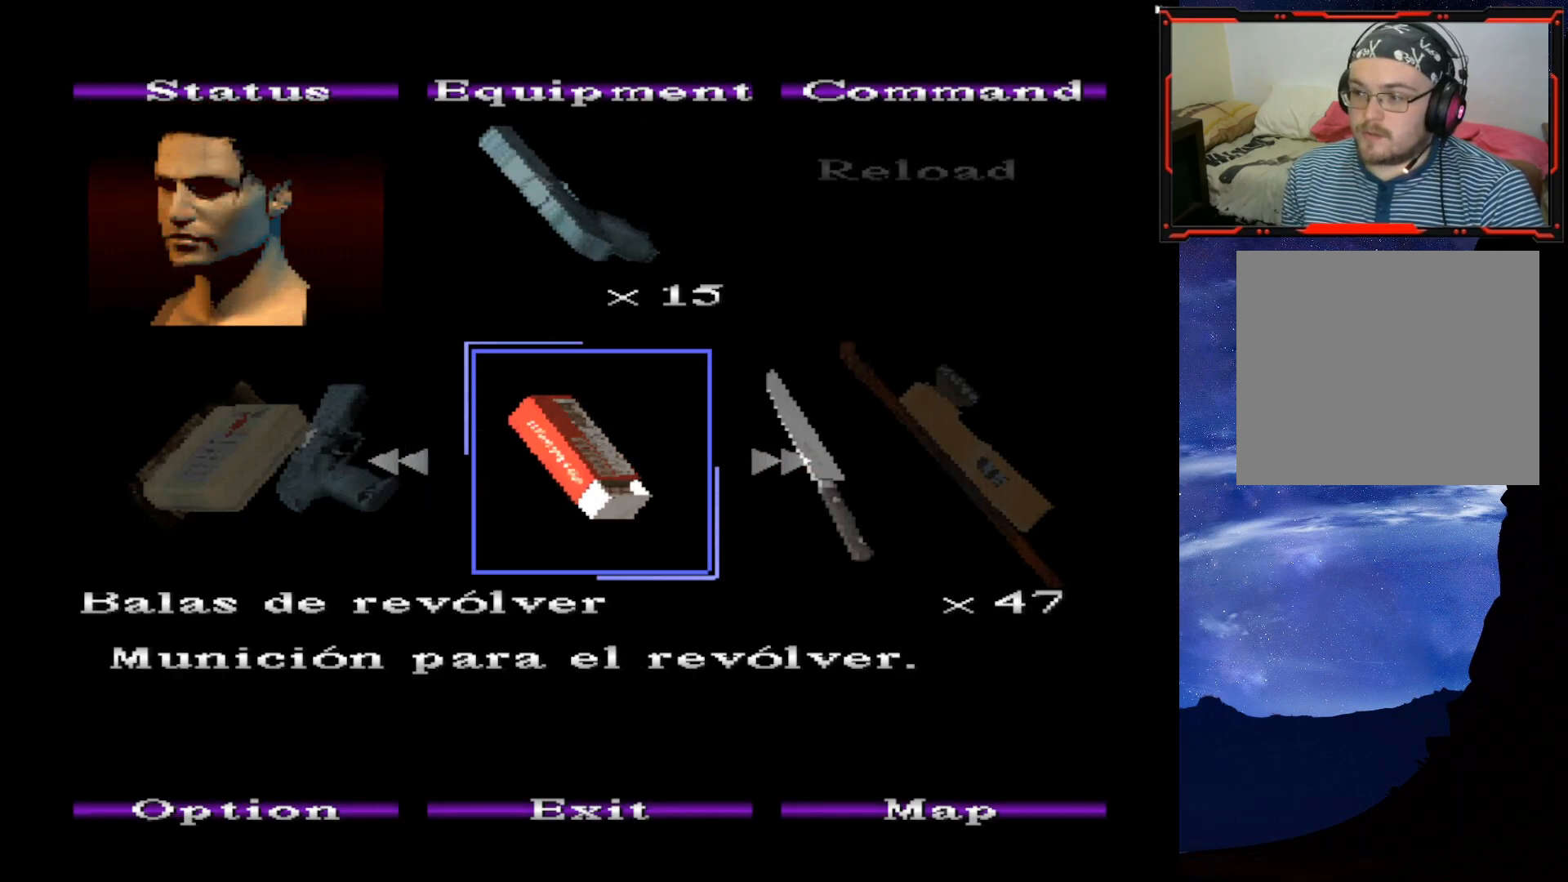
{"buttons": [], "right_stick": "center", "events": [[184, "DPAD_RIGHT", "down"], [334, "DPAD_RIGHT", "up"]]}
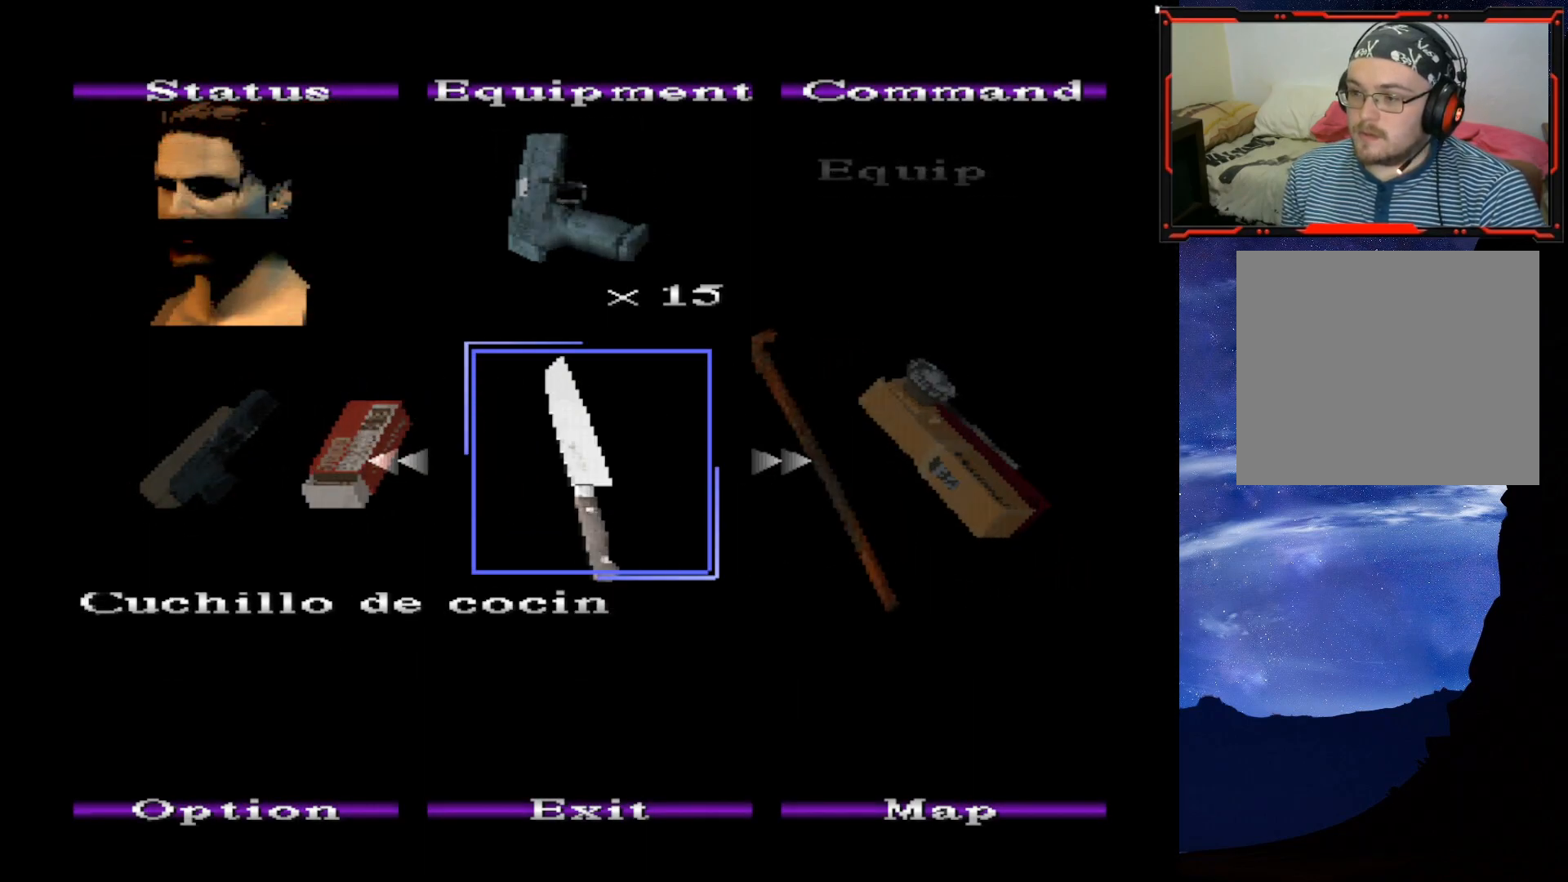
{"buttons": ["DPAD_LEFT"], "right_stick": "center", "events": [[166, "DPAD_LEFT", "down"], [250, "DPAD_LEFT", "up"], [500, "DPAD_LEFT", "down"]]}
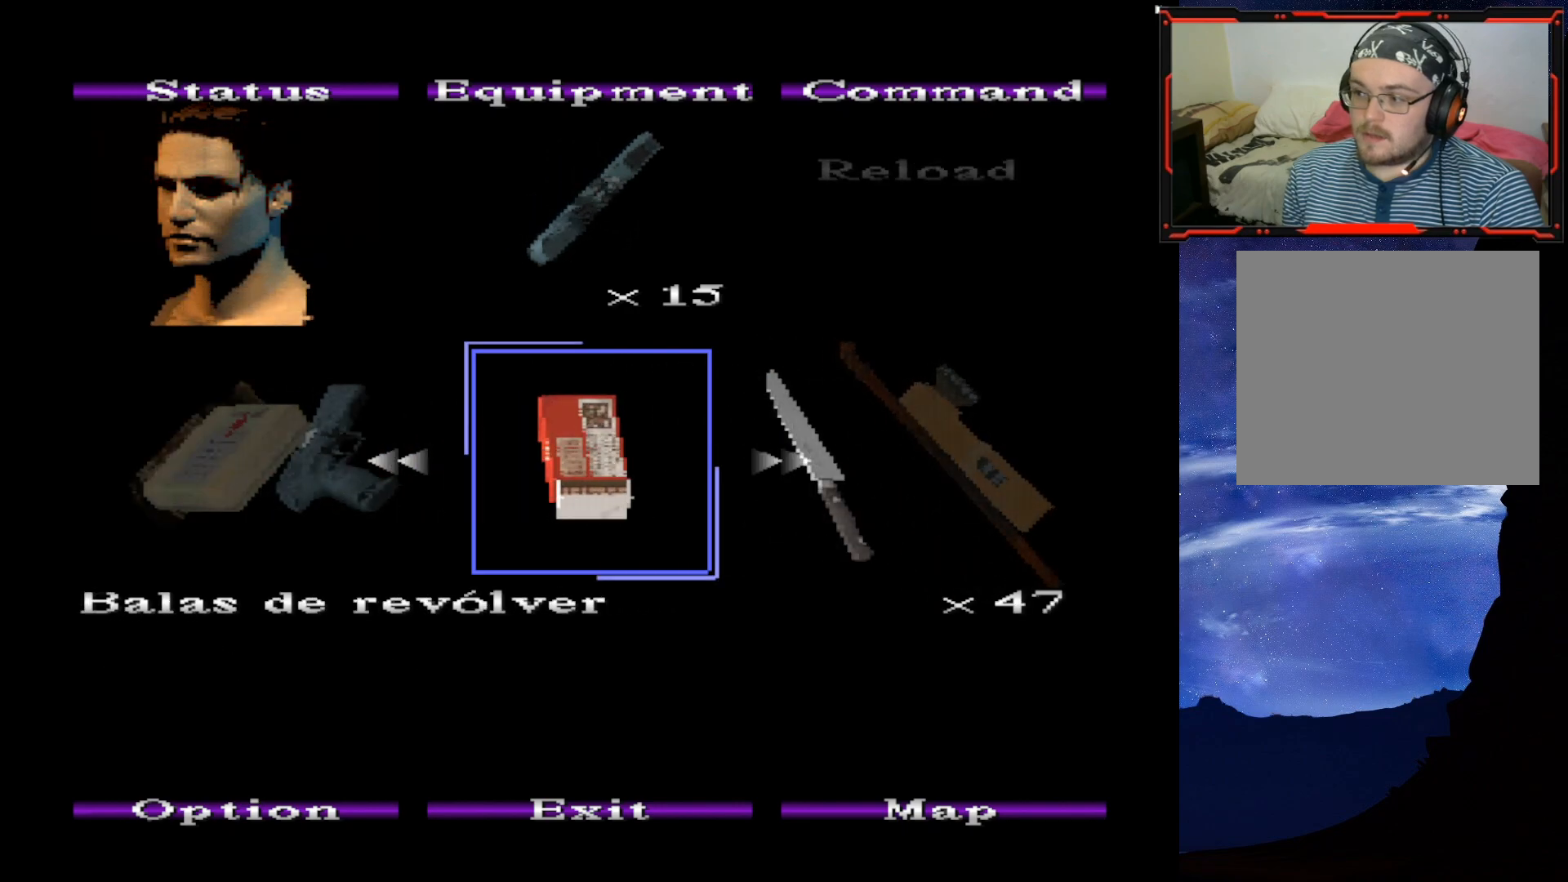
{"buttons": ["DPAD_LEFT"], "right_stick": "center", "events": [[117, "DPAD_LEFT", "up"], [267, "DPAD_LEFT", "down"], [384, "DPAD_LEFT", "up"], [484, "DPAD_LEFT", "down"]]}